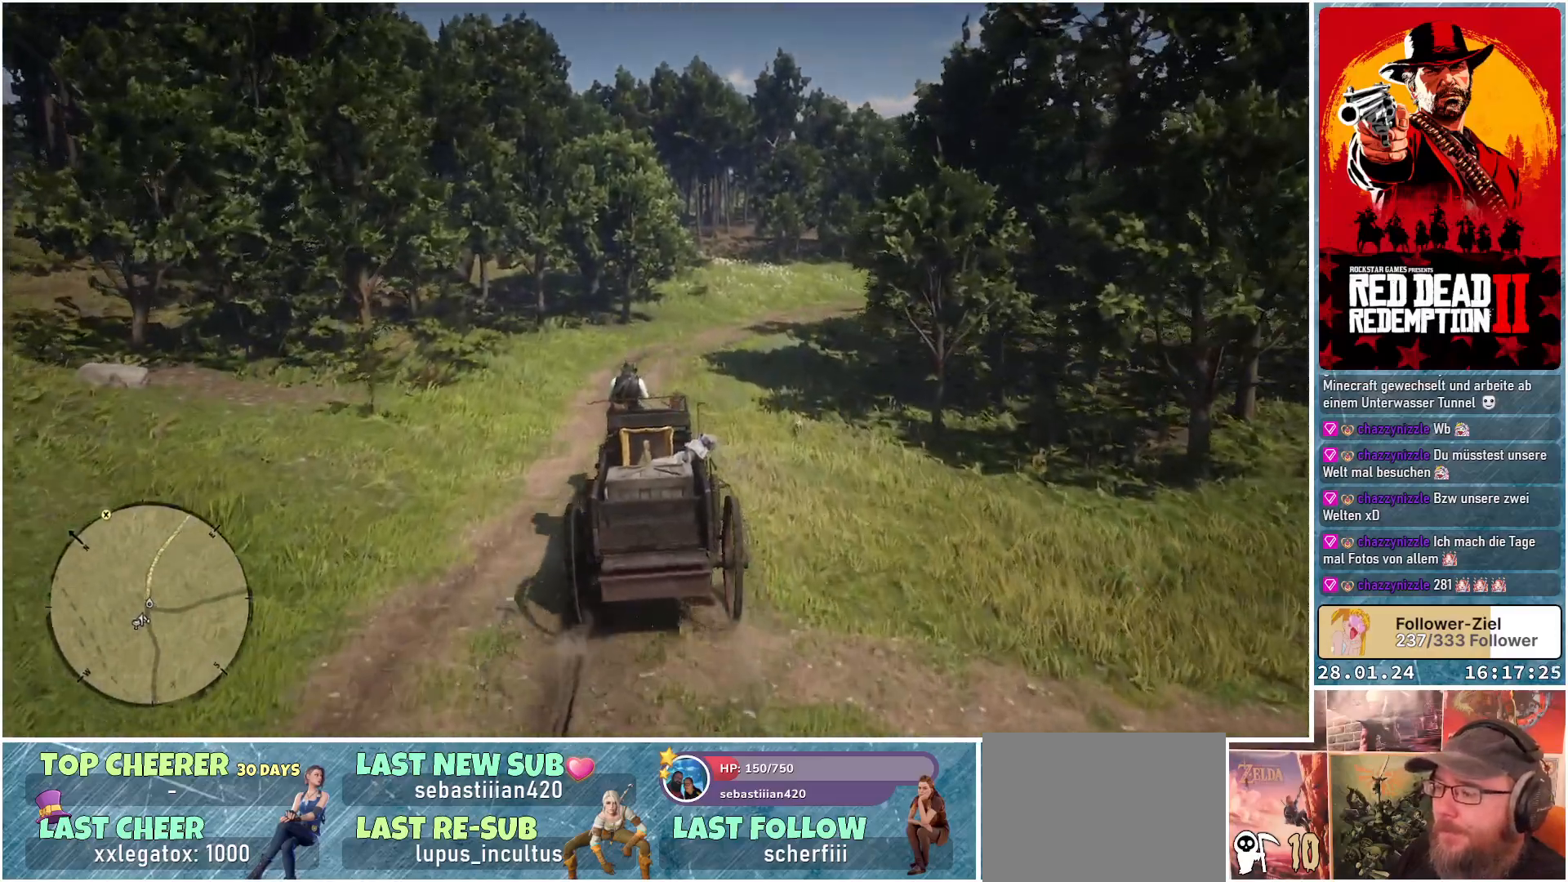
Gameplay with a controller (Xbox layout); each line is a JSON object with the inputs held at the frame after it. "events" lists button and stick changes between this image and that frame as [ms after this image, input, new state], when the widget could be followed in between.
{"buttons": ["A"], "left_stick": "center", "right_stick": "center", "events": []}
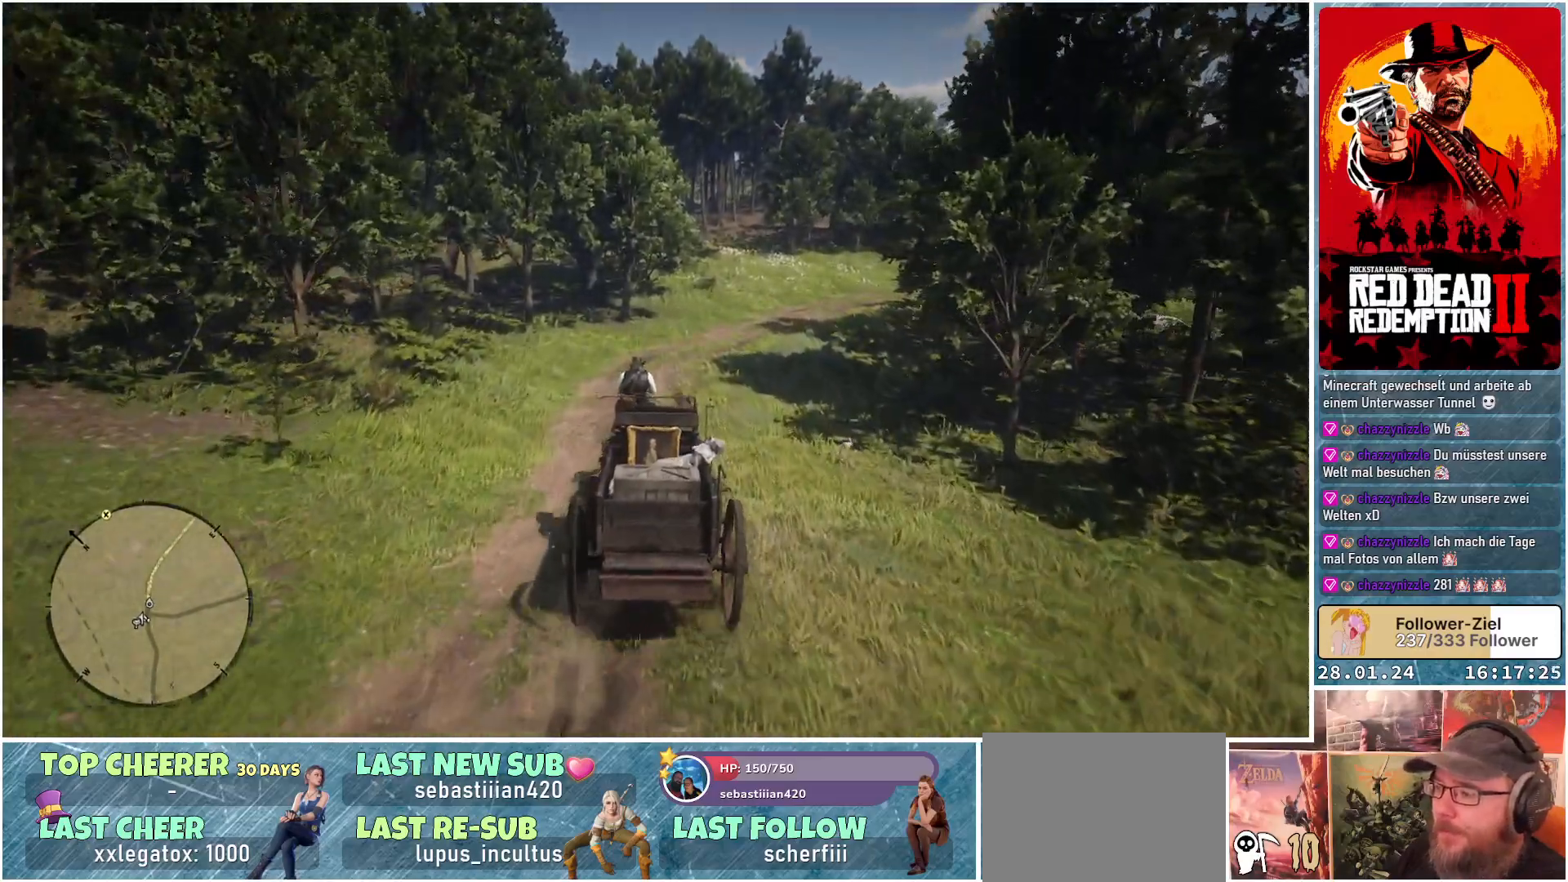
{"buttons": ["A", "R1"], "left_stick": "center", "right_stick": "center", "events": [[300, "R1", "down"]]}
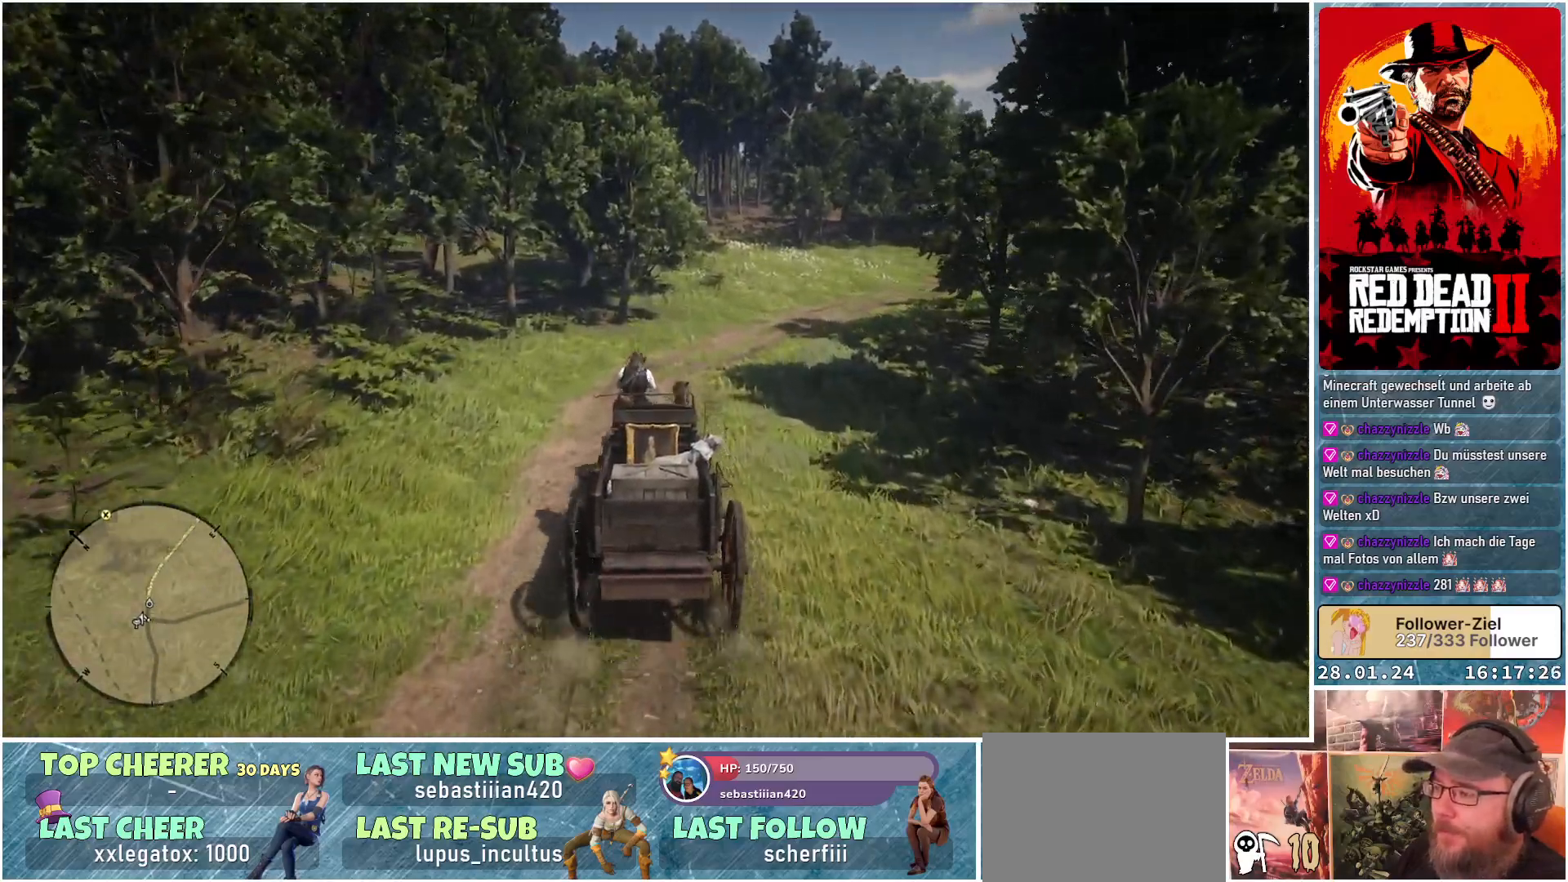
{"buttons": ["A"], "left_stick": "right", "right_stick": "center", "events": [[201, "R1", "up"], [417, "left_stick", "right"]]}
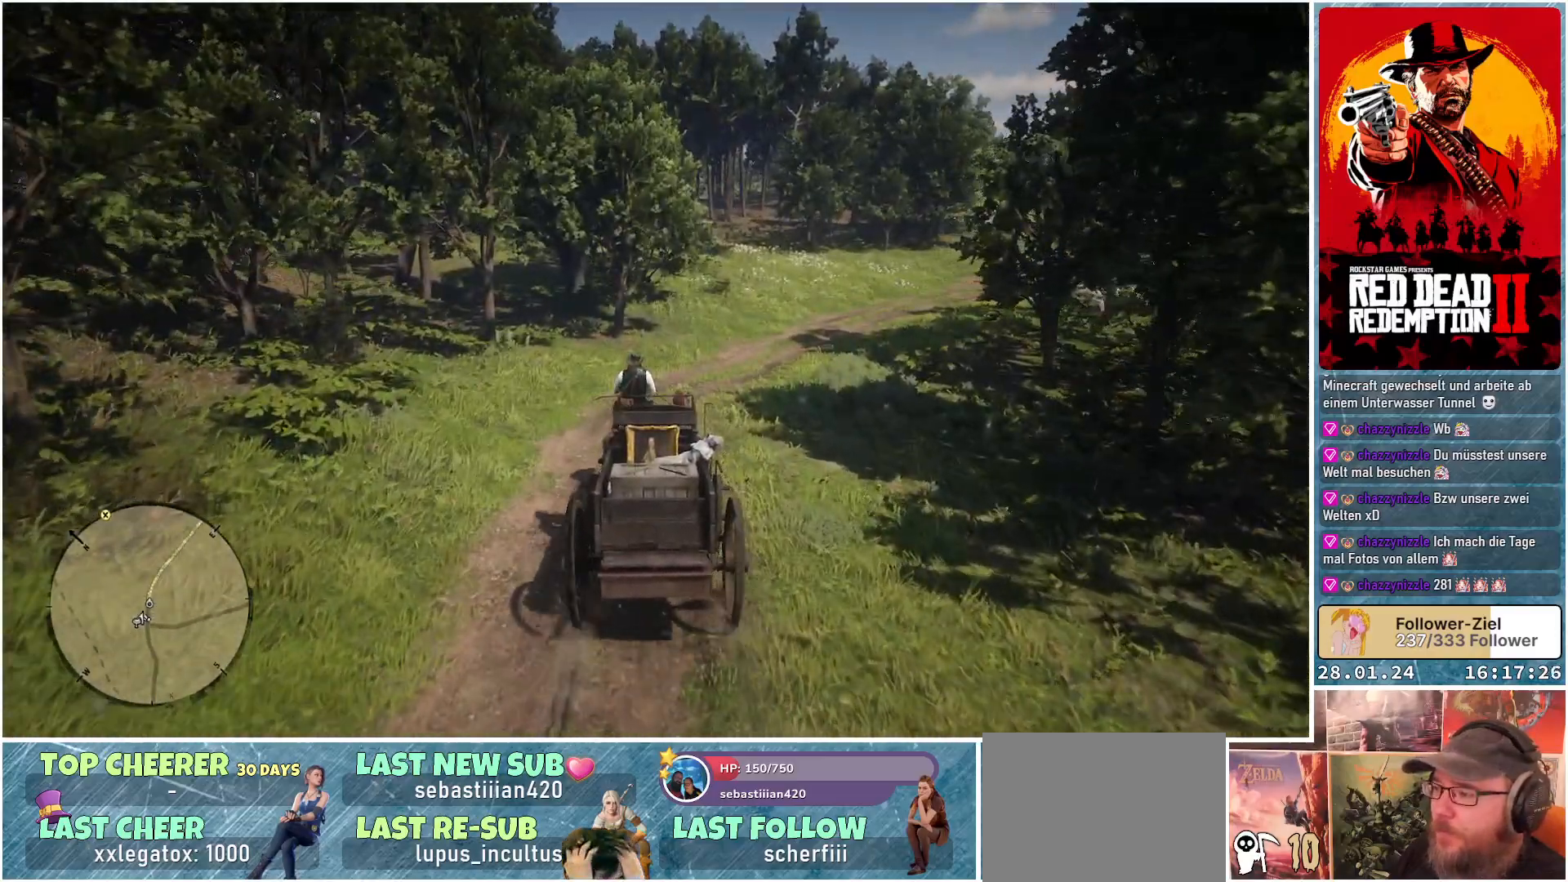
{"buttons": ["A"], "left_stick": "right", "right_stick": "center", "events": [[183, "left_stick", "center"], [400, "left_stick", "right"]]}
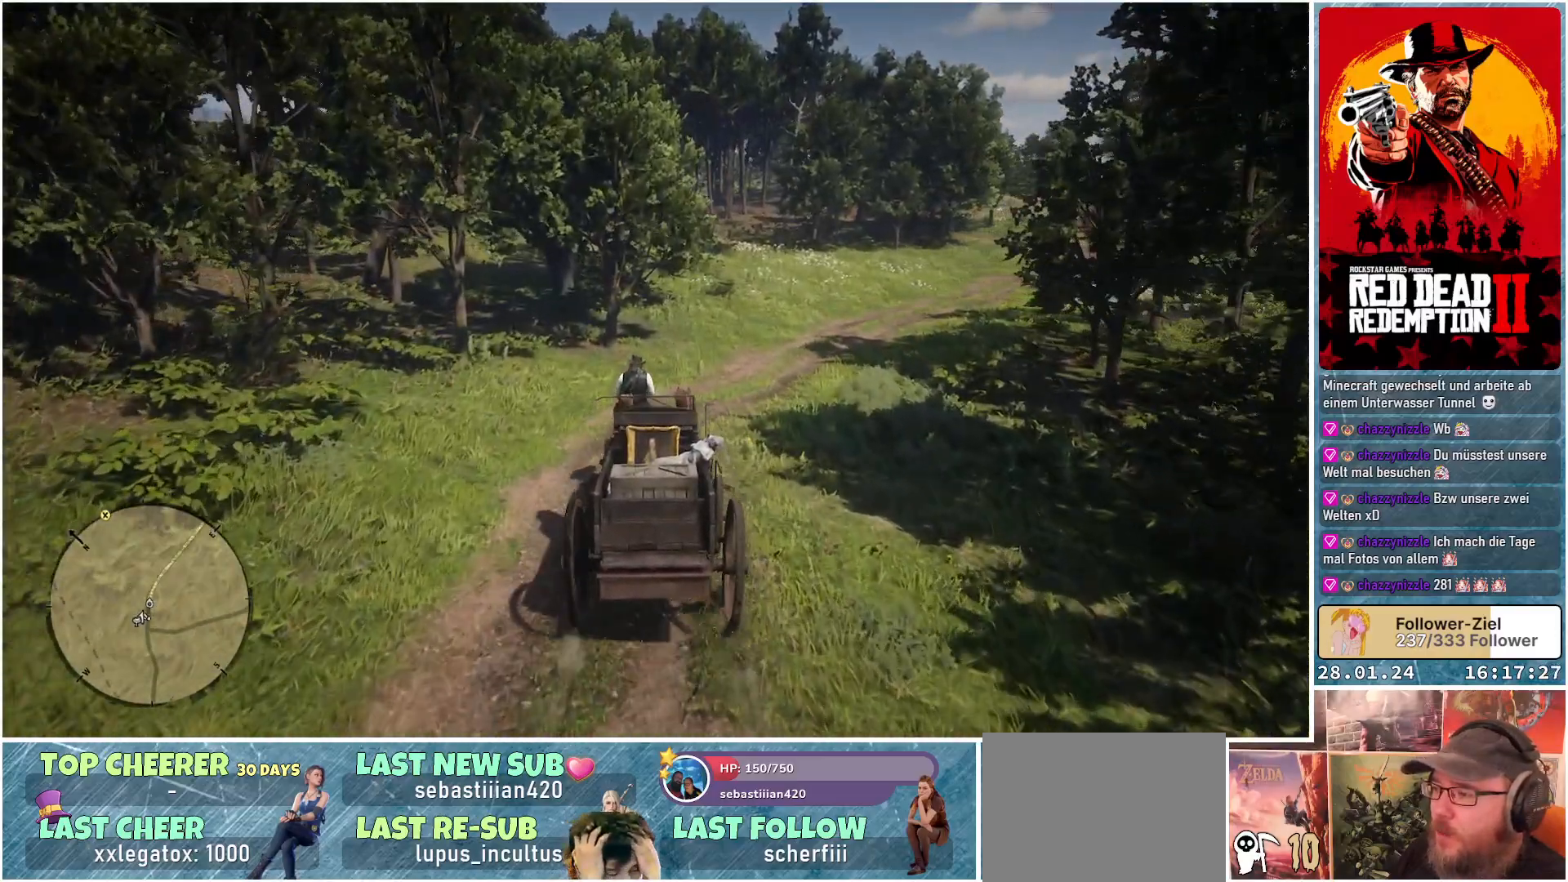
{"buttons": ["A"], "left_stick": "right", "right_stick": "center", "events": []}
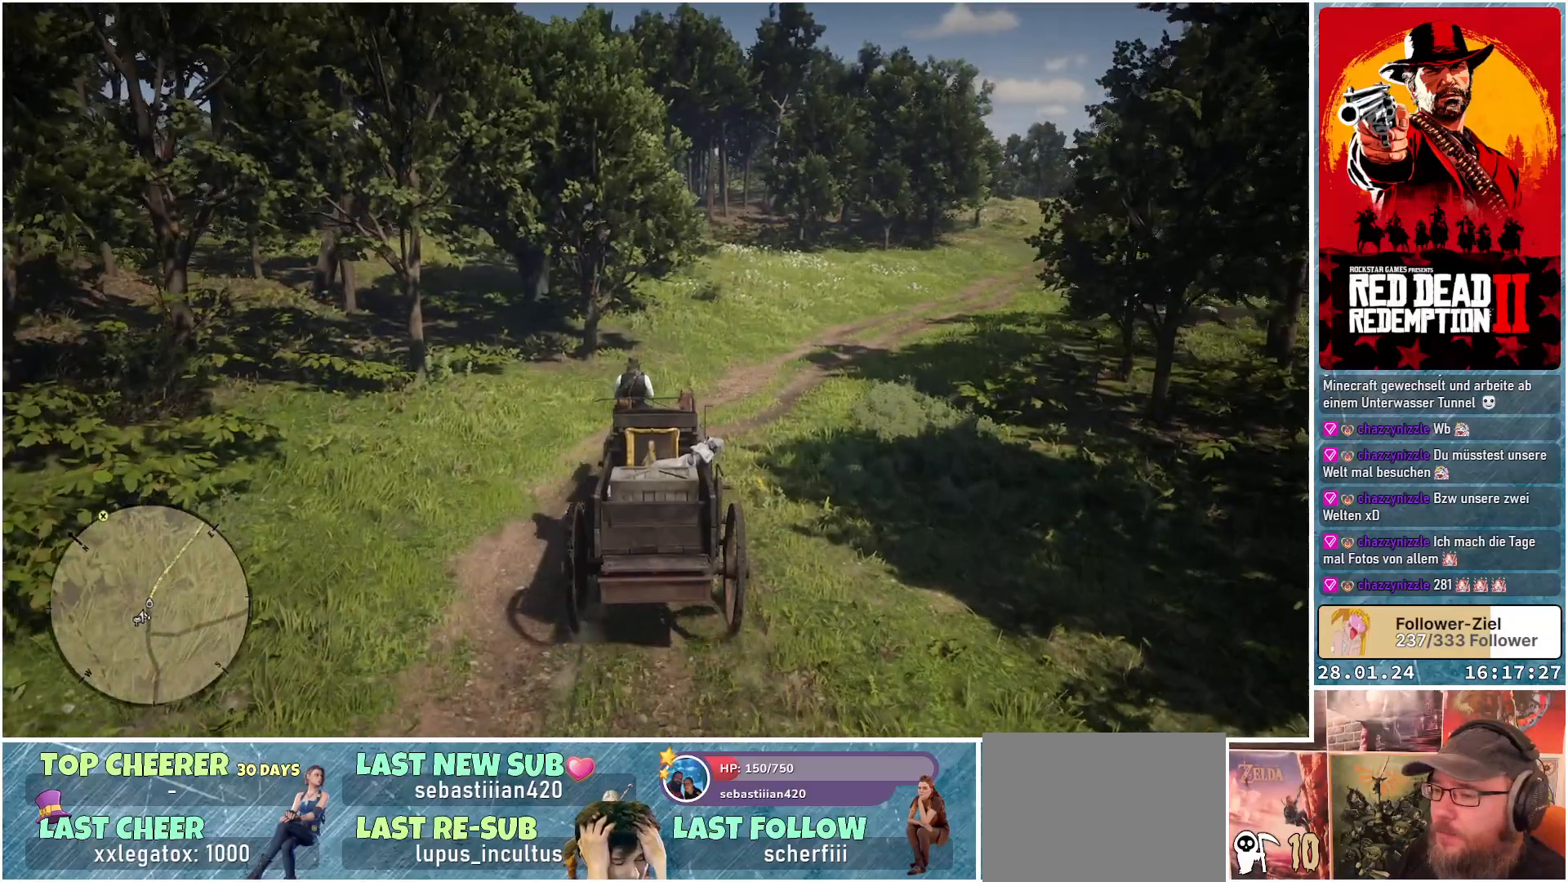
{"buttons": ["A"], "left_stick": "right", "right_stick": "center", "events": []}
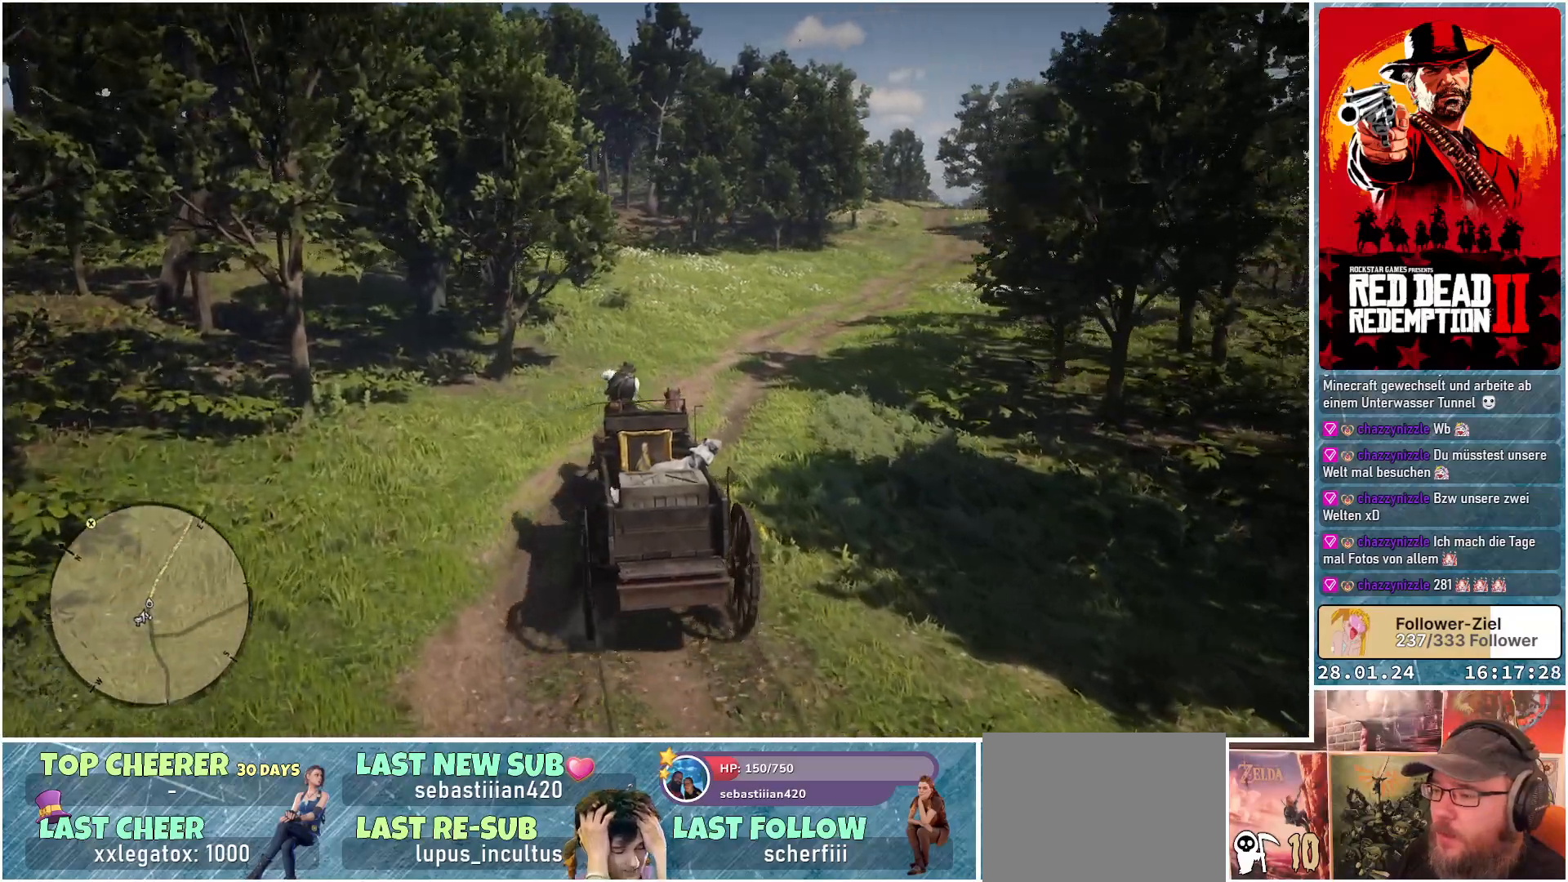
{"buttons": ["A"], "left_stick": "right", "right_stick": "center", "events": []}
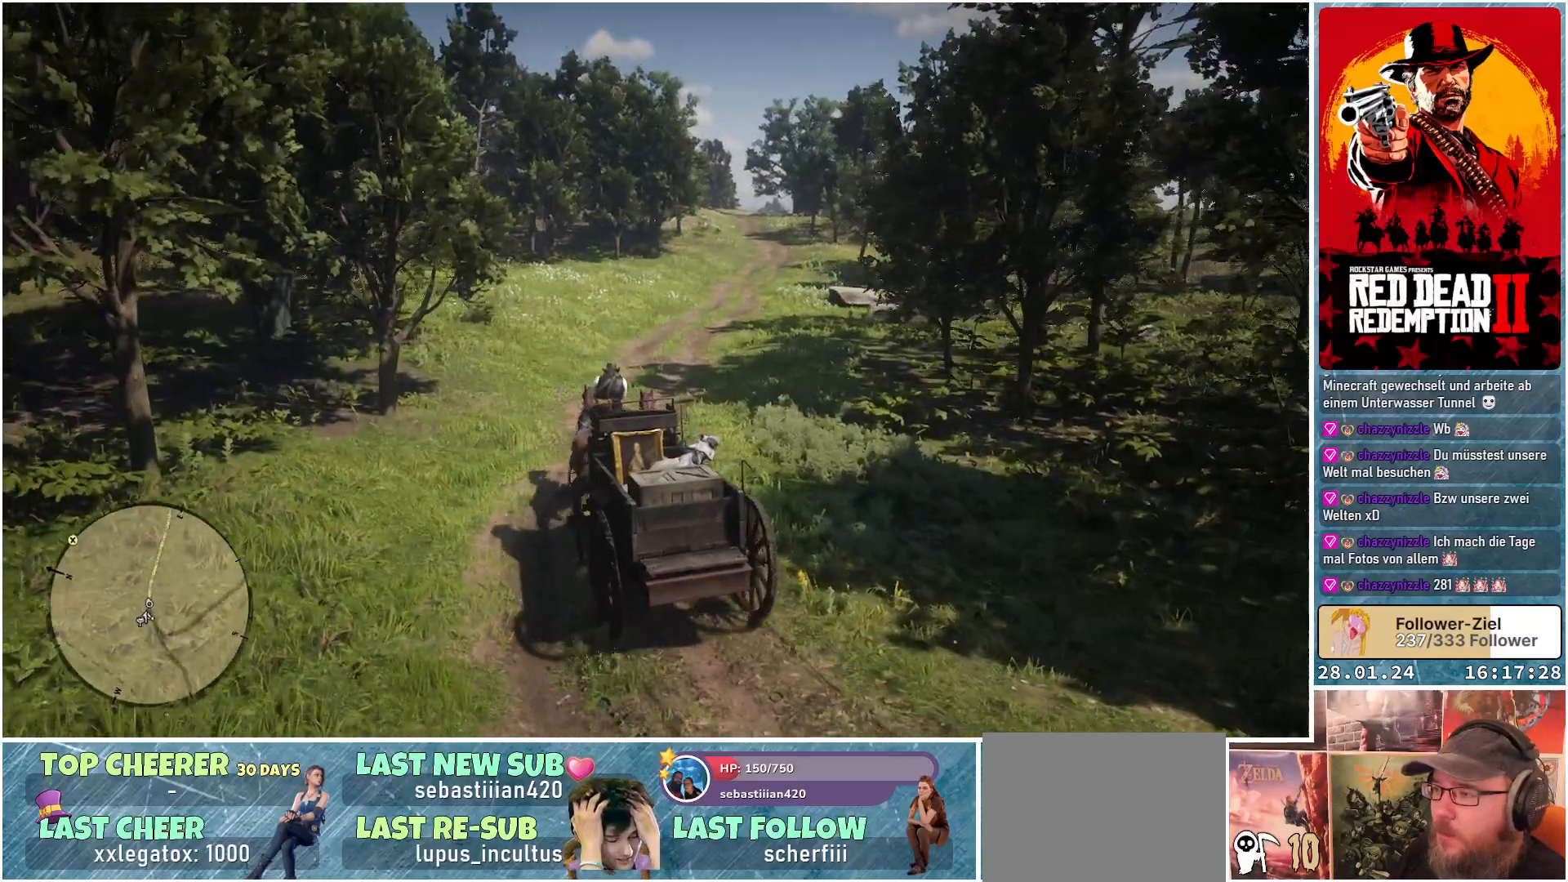
{"buttons": ["A"], "left_stick": "center", "right_stick": "center", "events": [[284, "A", "up"], [350, "left_stick", "center"], [401, "A", "down"]]}
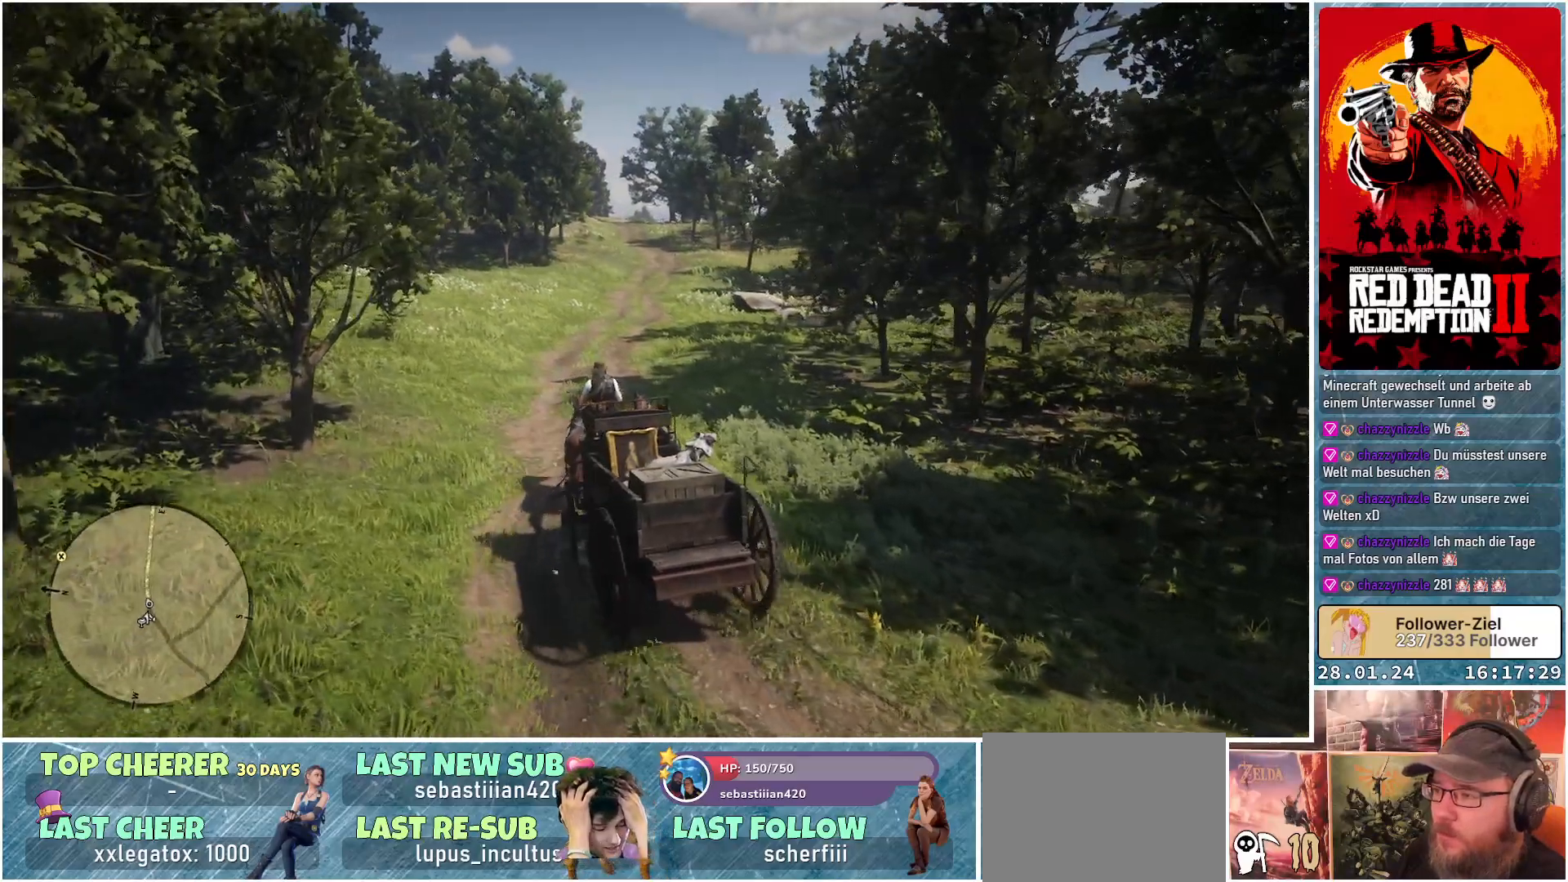
{"buttons": ["A"], "left_stick": "center", "right_stick": "center", "events": []}
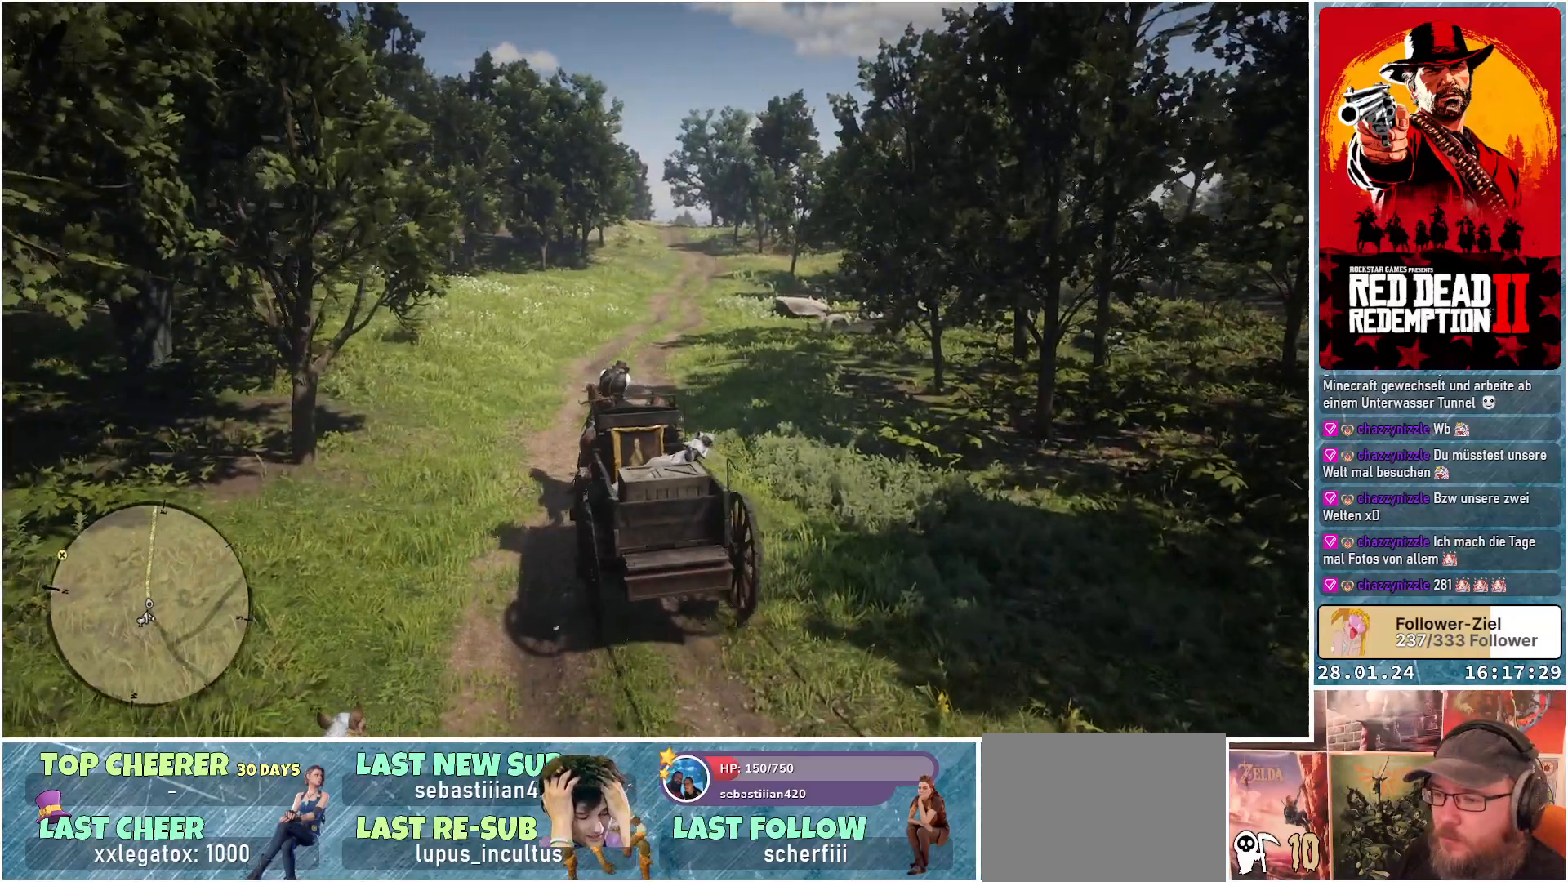
{"buttons": ["A"], "left_stick": "center", "right_stick": "center", "events": [[167, "left_stick", "right"], [334, "left_stick", "center"]]}
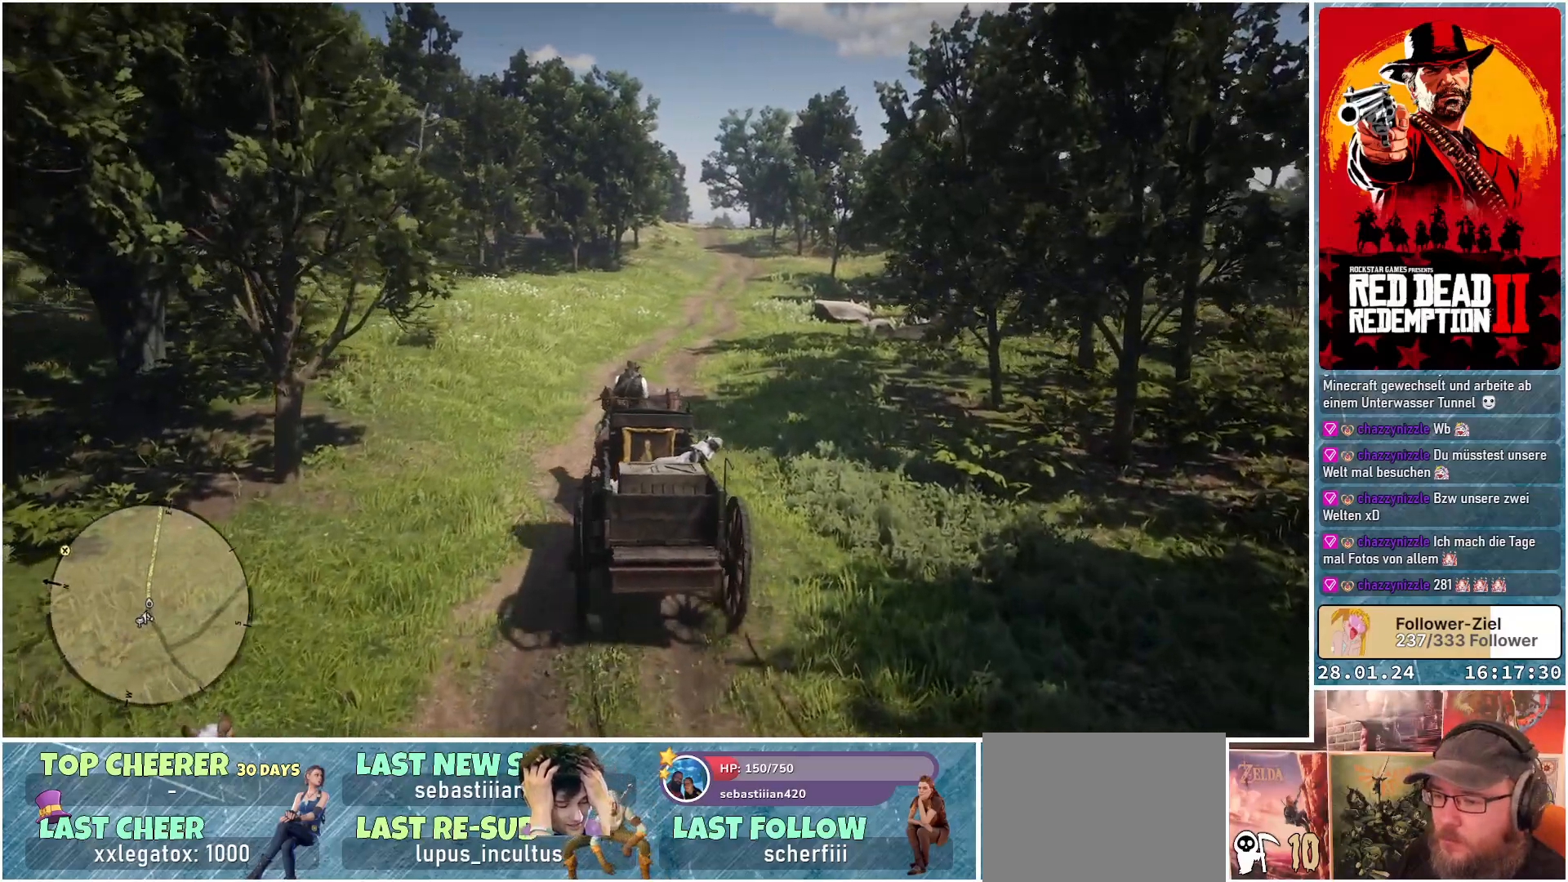
{"buttons": [], "left_stick": "center", "right_stick": "center", "events": [[300, "A", "up"], [400, "A", "down"], [483, "A", "up"]]}
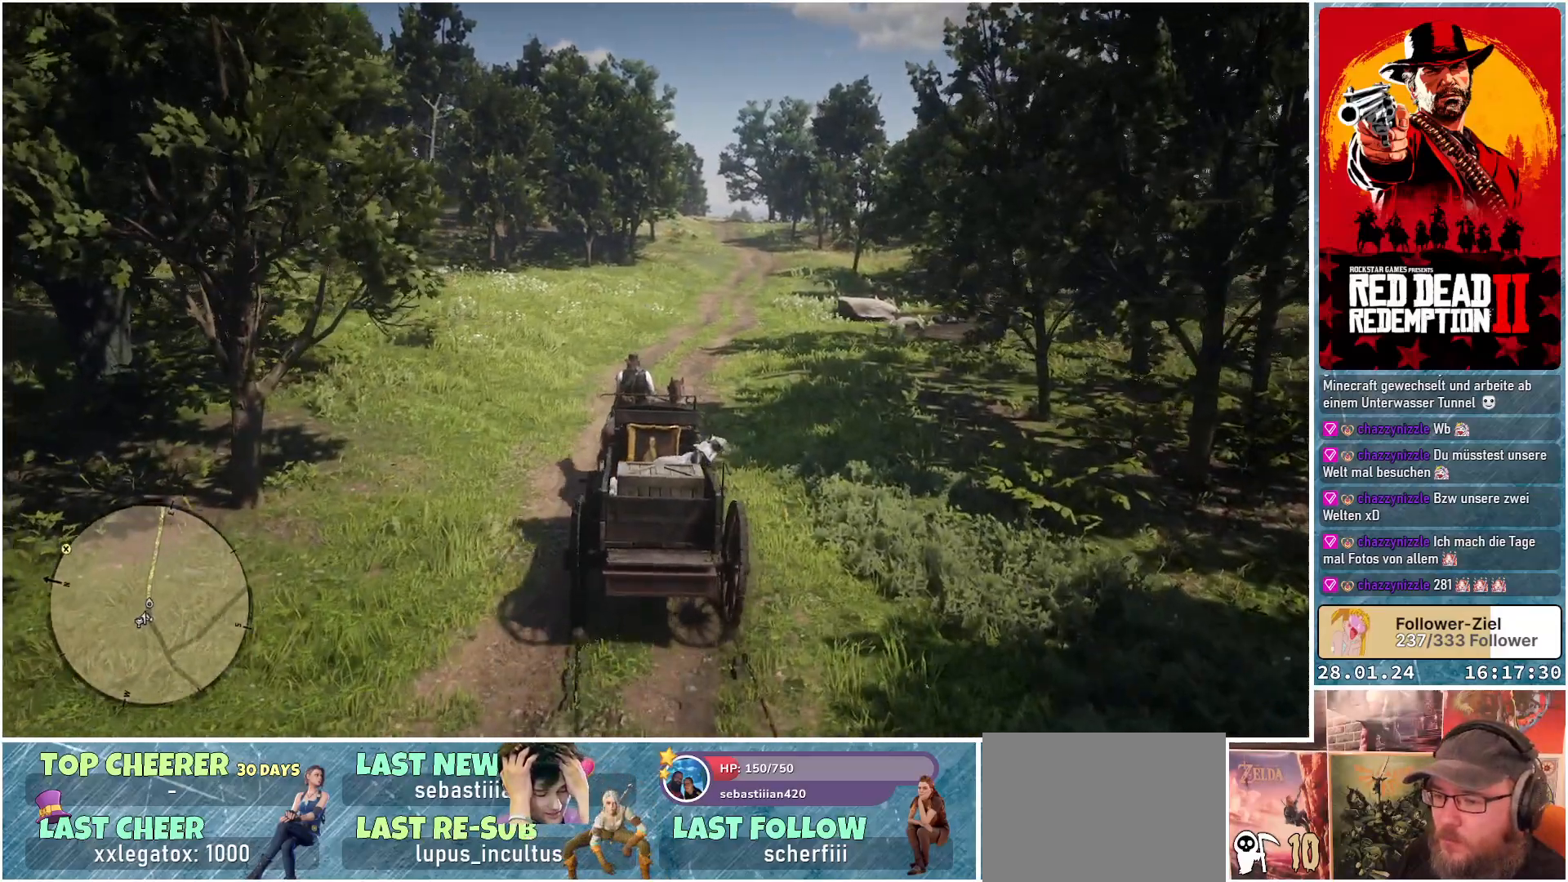
{"buttons": ["A"], "left_stick": "center", "right_stick": "center", "events": [[67, "A", "down"], [184, "left_stick", "right"], [417, "left_stick", "center"]]}
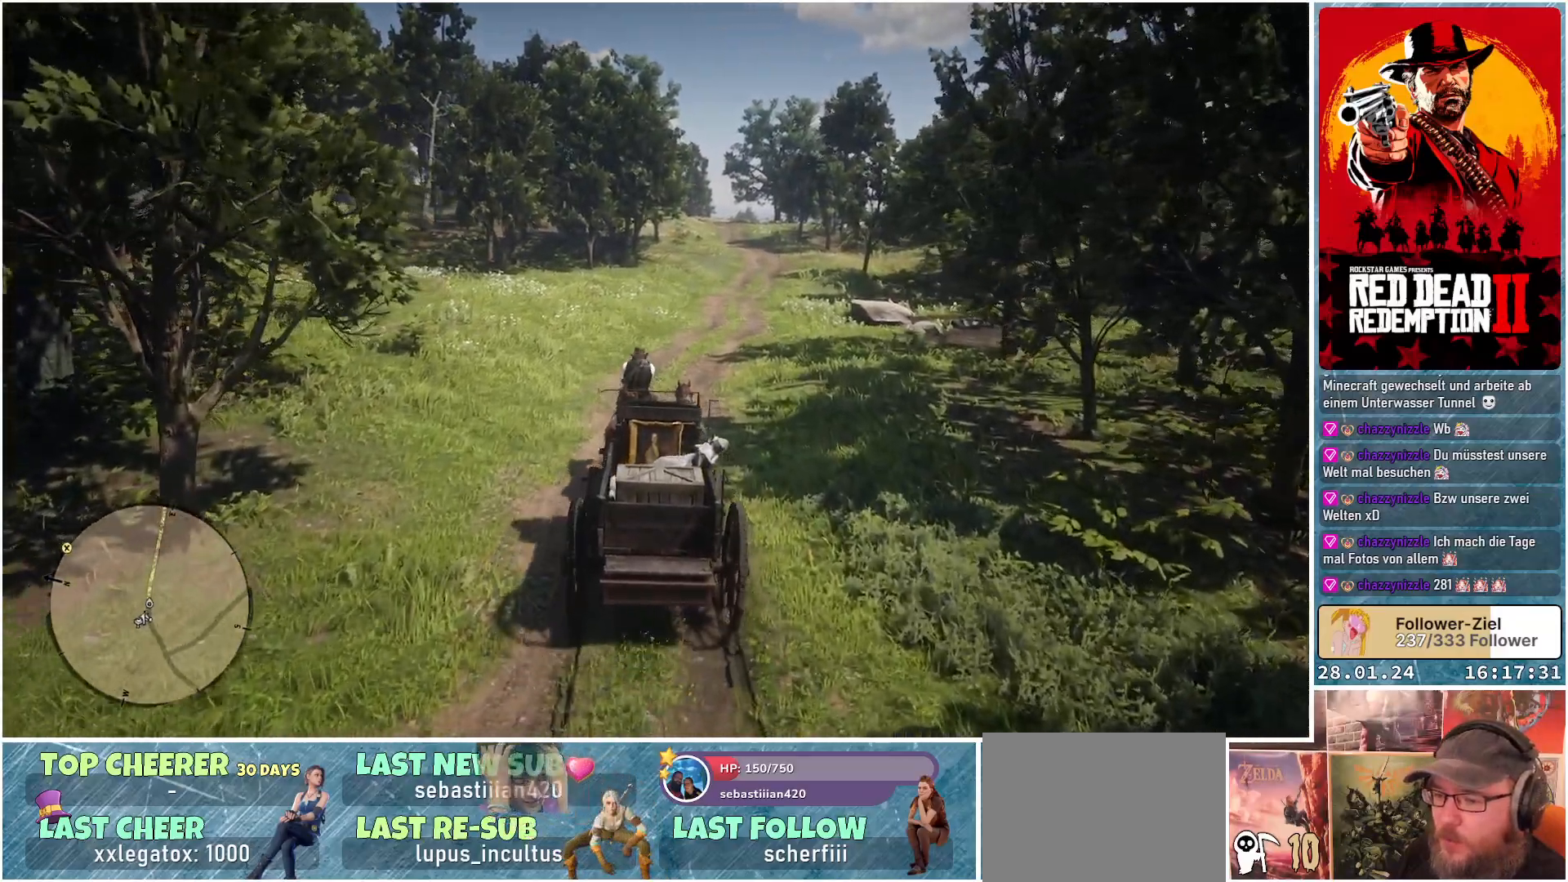
{"buttons": ["A"], "left_stick": "center", "right_stick": "center", "events": [[100, "left_stick", "right"], [400, "left_stick", "center"]]}
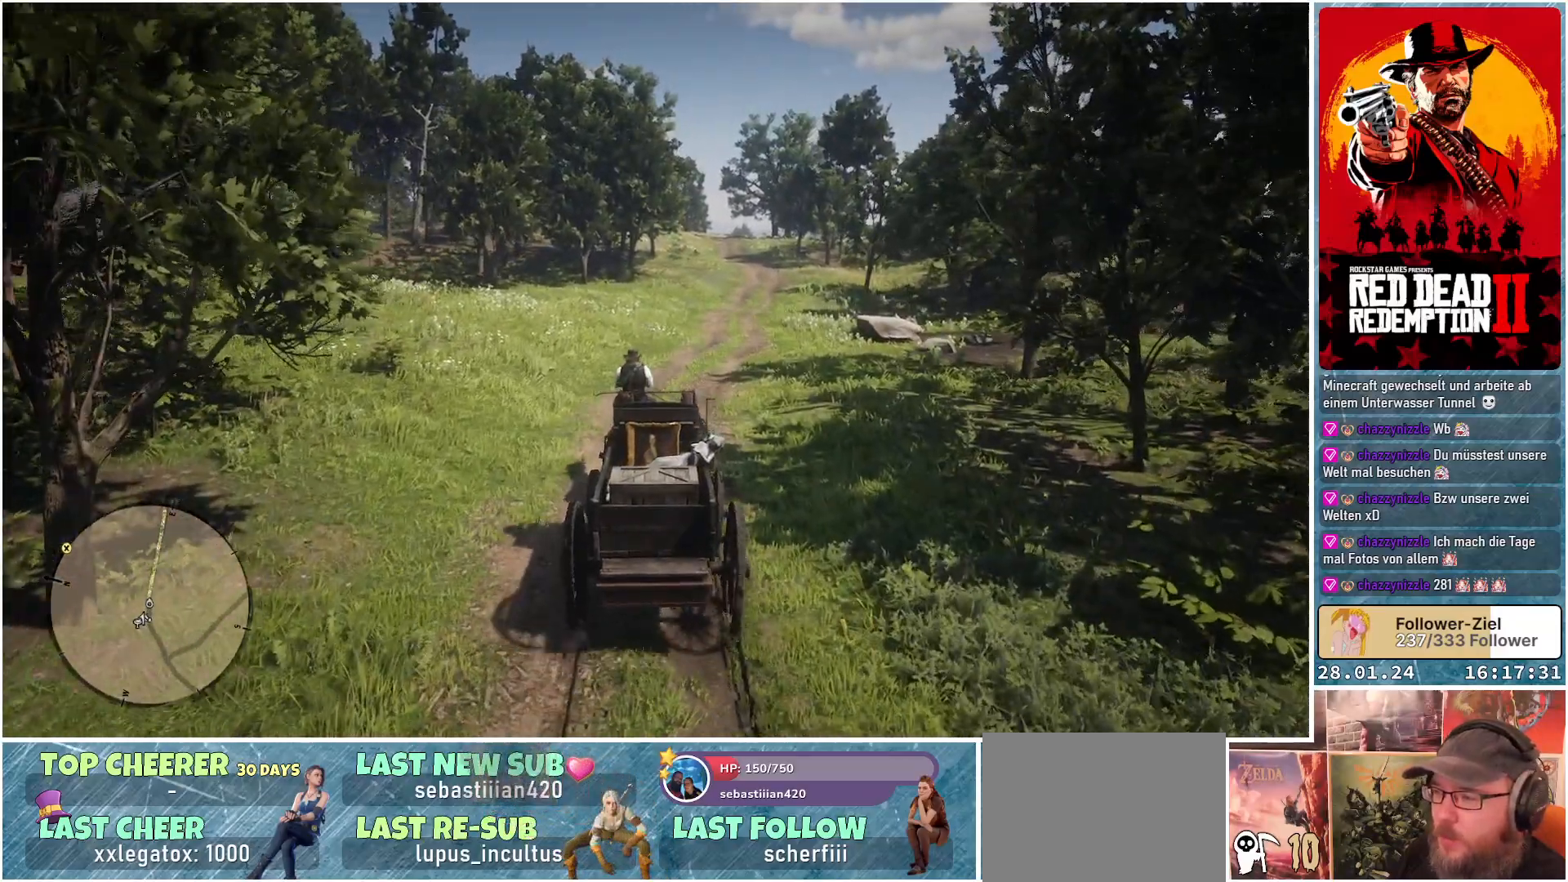
{"buttons": ["A"], "left_stick": "center", "right_stick": "center", "events": [[67, "left_stick", "right"], [350, "left_stick", "center"]]}
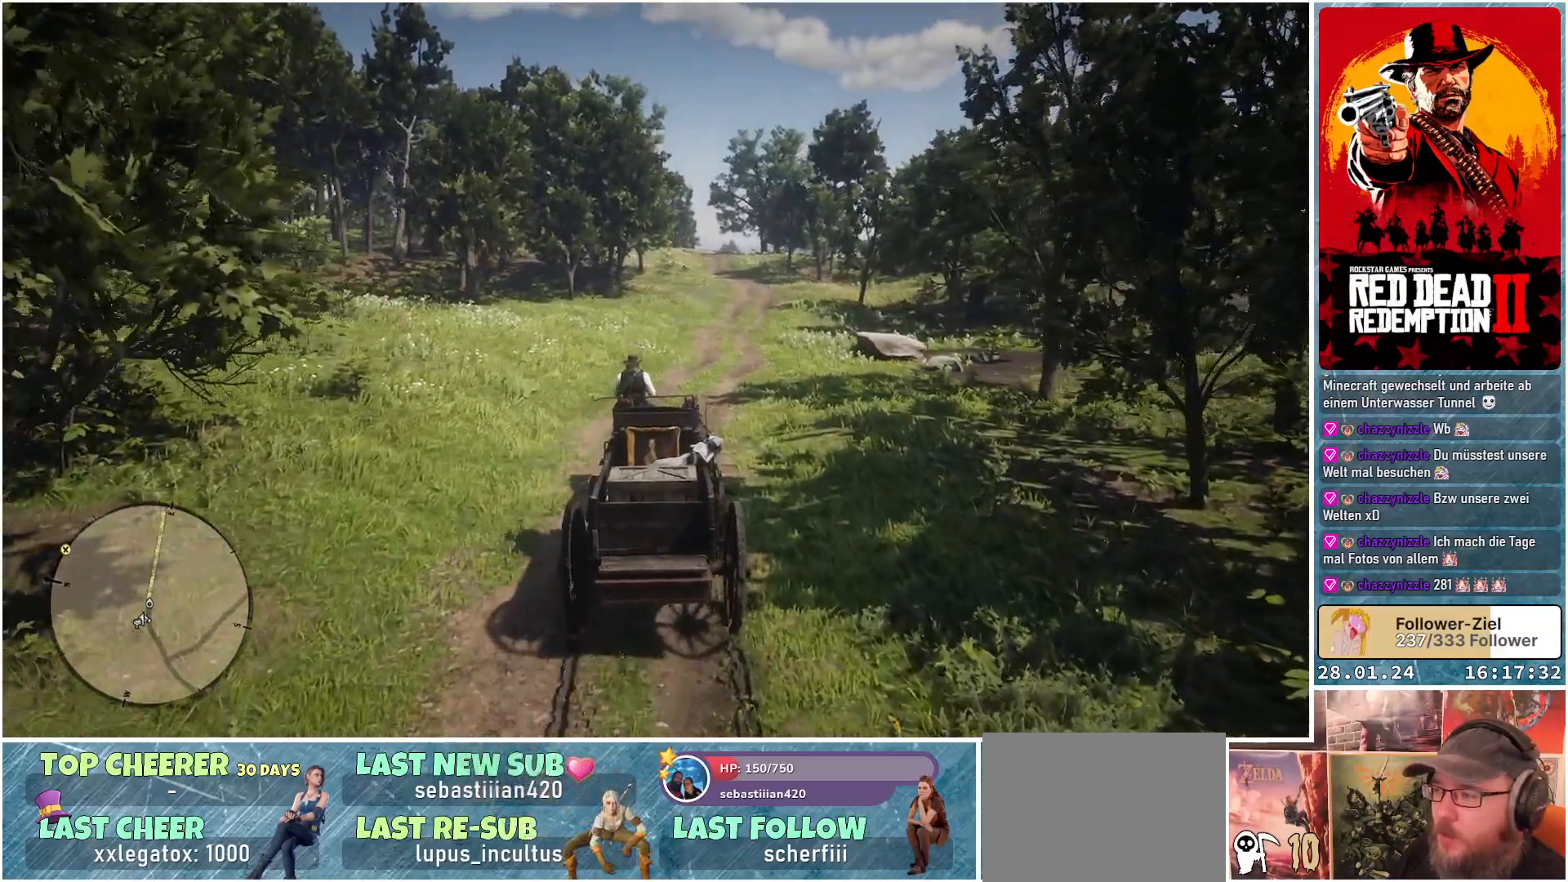
{"buttons": ["A"], "left_stick": "center", "right_stick": "center", "events": [[33, "left_stick", "right"], [233, "left_stick", "center"]]}
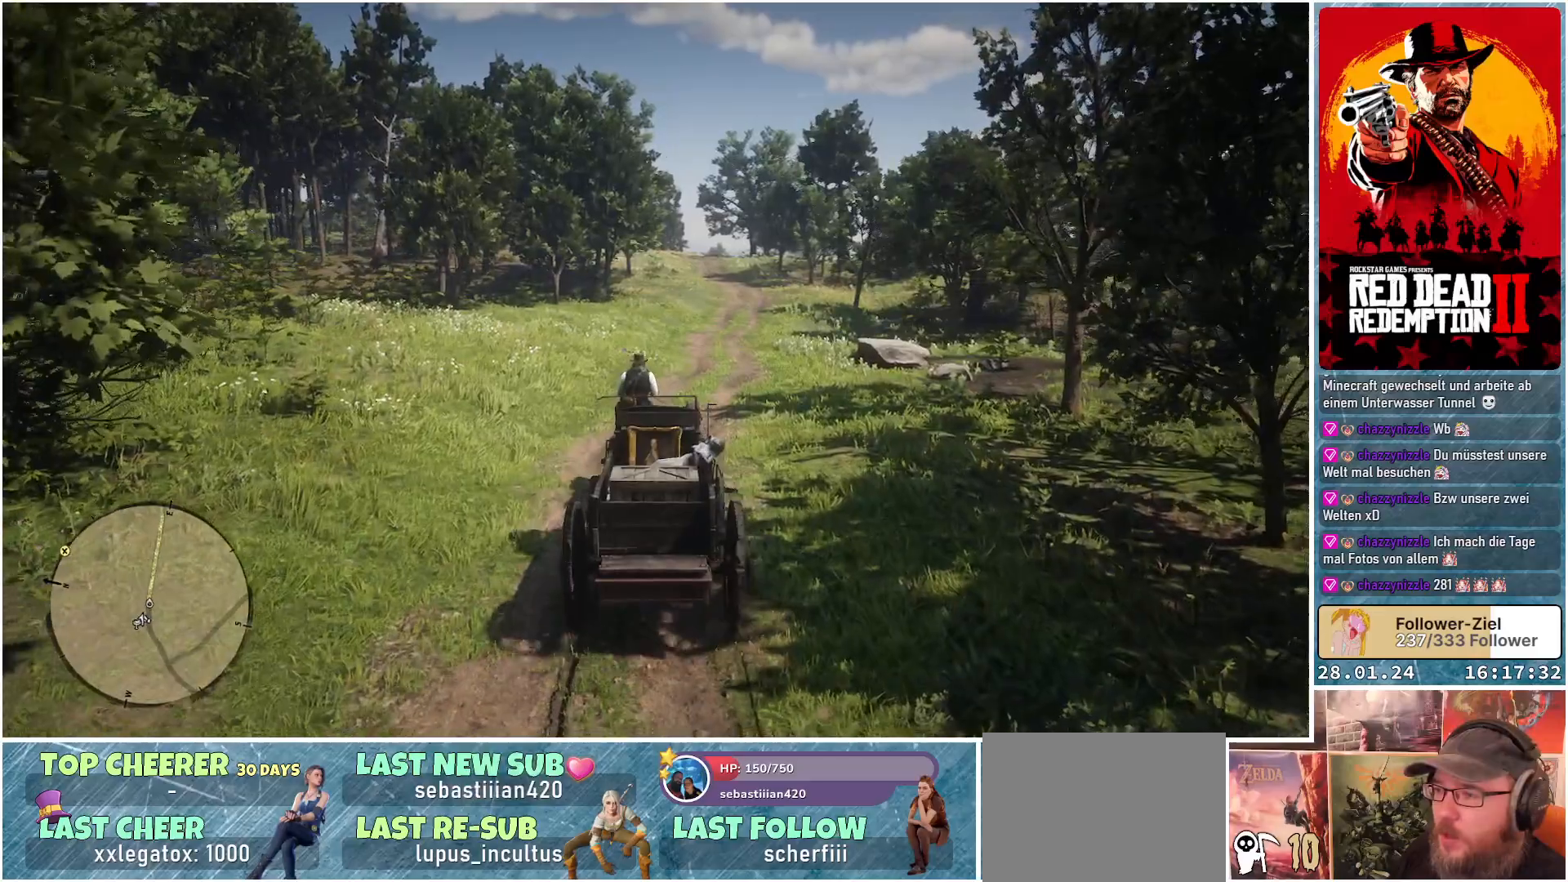
{"buttons": ["A"], "left_stick": "center", "right_stick": "center", "events": [[67, "left_stick", "right"], [250, "left_stick", "center"]]}
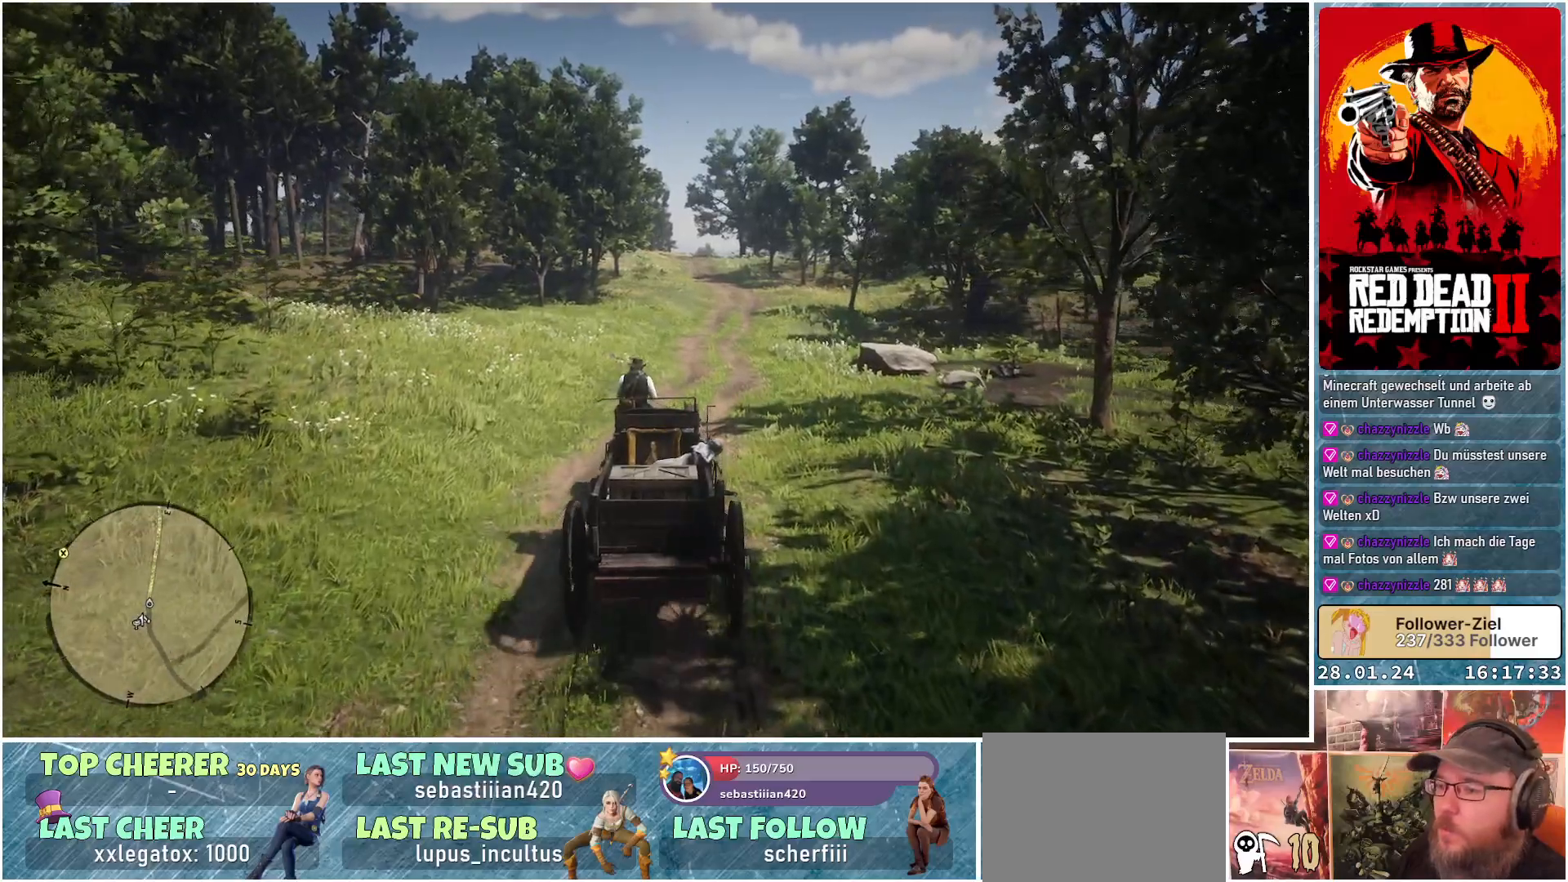
{"buttons": ["A"], "left_stick": "center", "right_stick": "center", "events": [[200, "left_stick", "right"], [467, "left_stick", "center"]]}
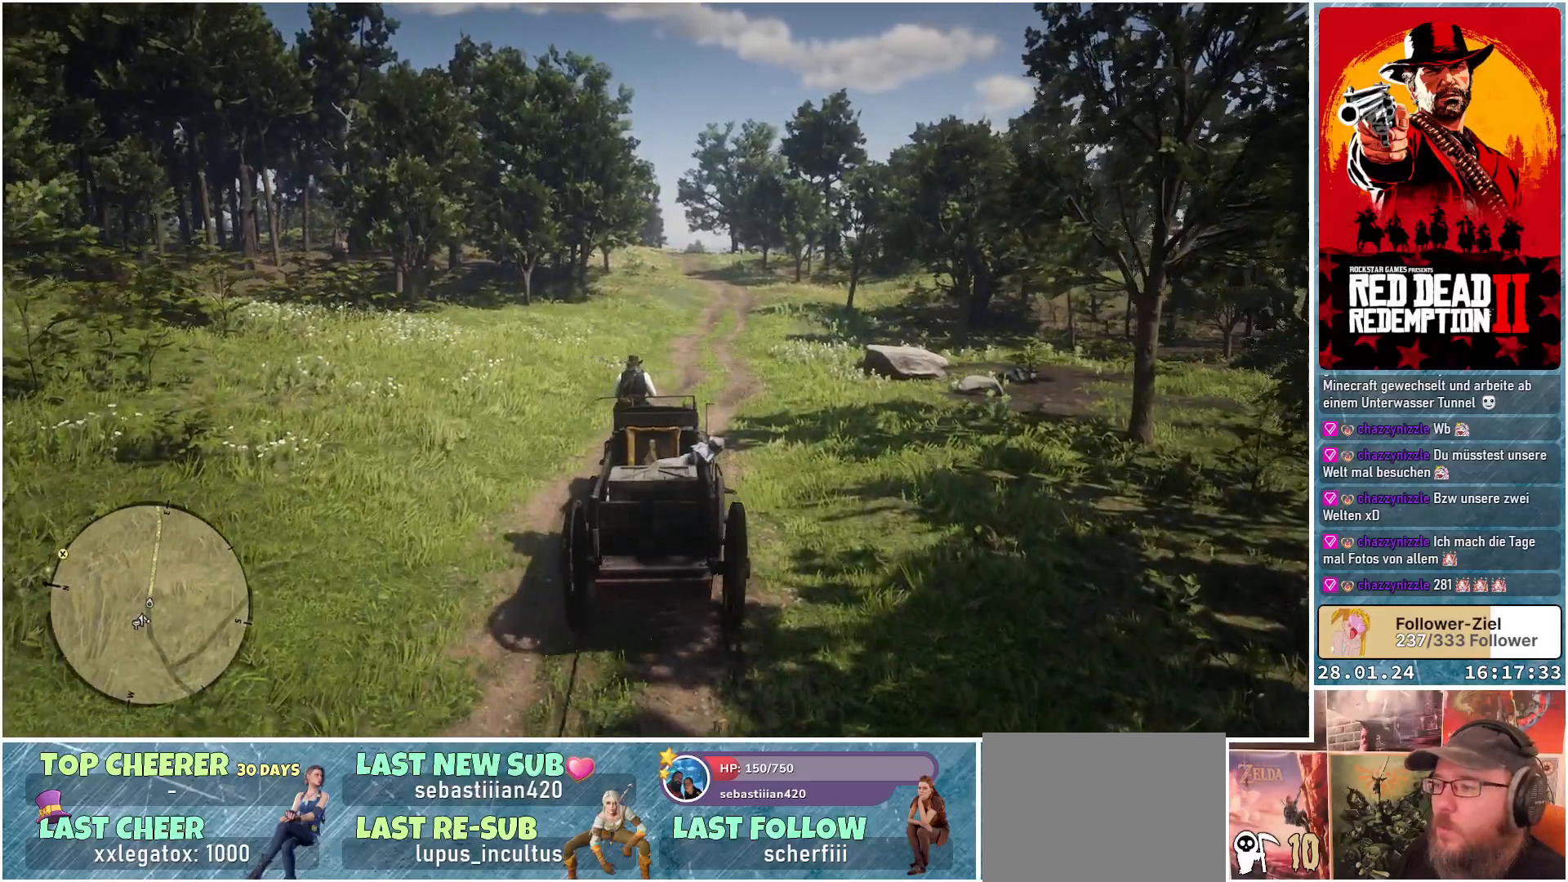
{"buttons": ["A"], "left_stick": "center", "right_stick": "center", "events": [[200, "left_stick", "right"], [451, "left_stick", "center"]]}
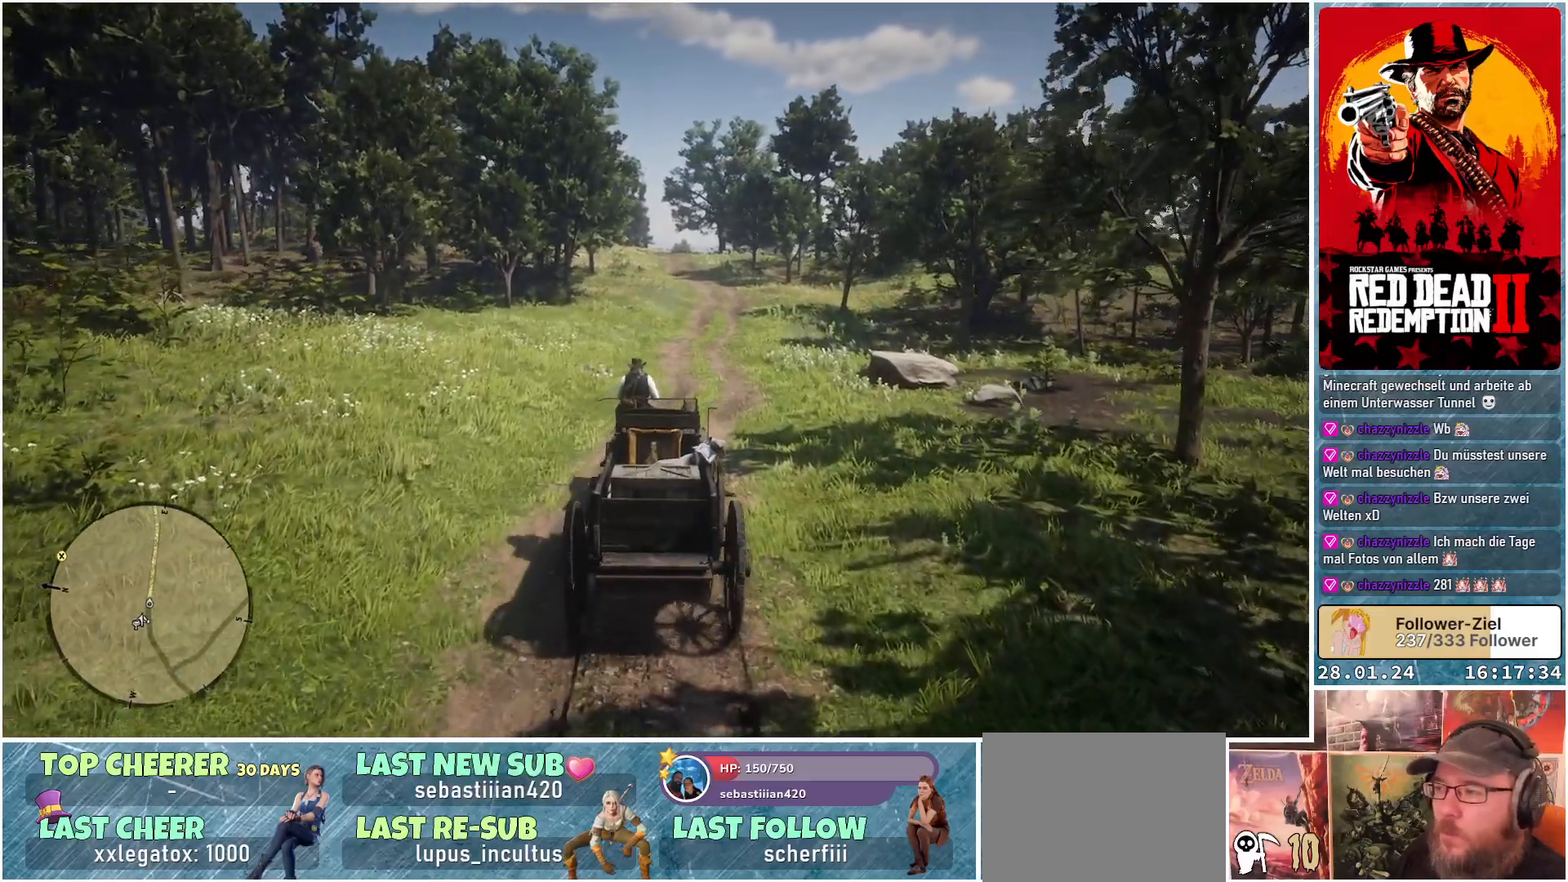
{"buttons": ["A"], "left_stick": "right", "right_stick": "center", "events": [[83, "left_stick", "right"], [333, "left_stick", "center"], [450, "left_stick", "right"]]}
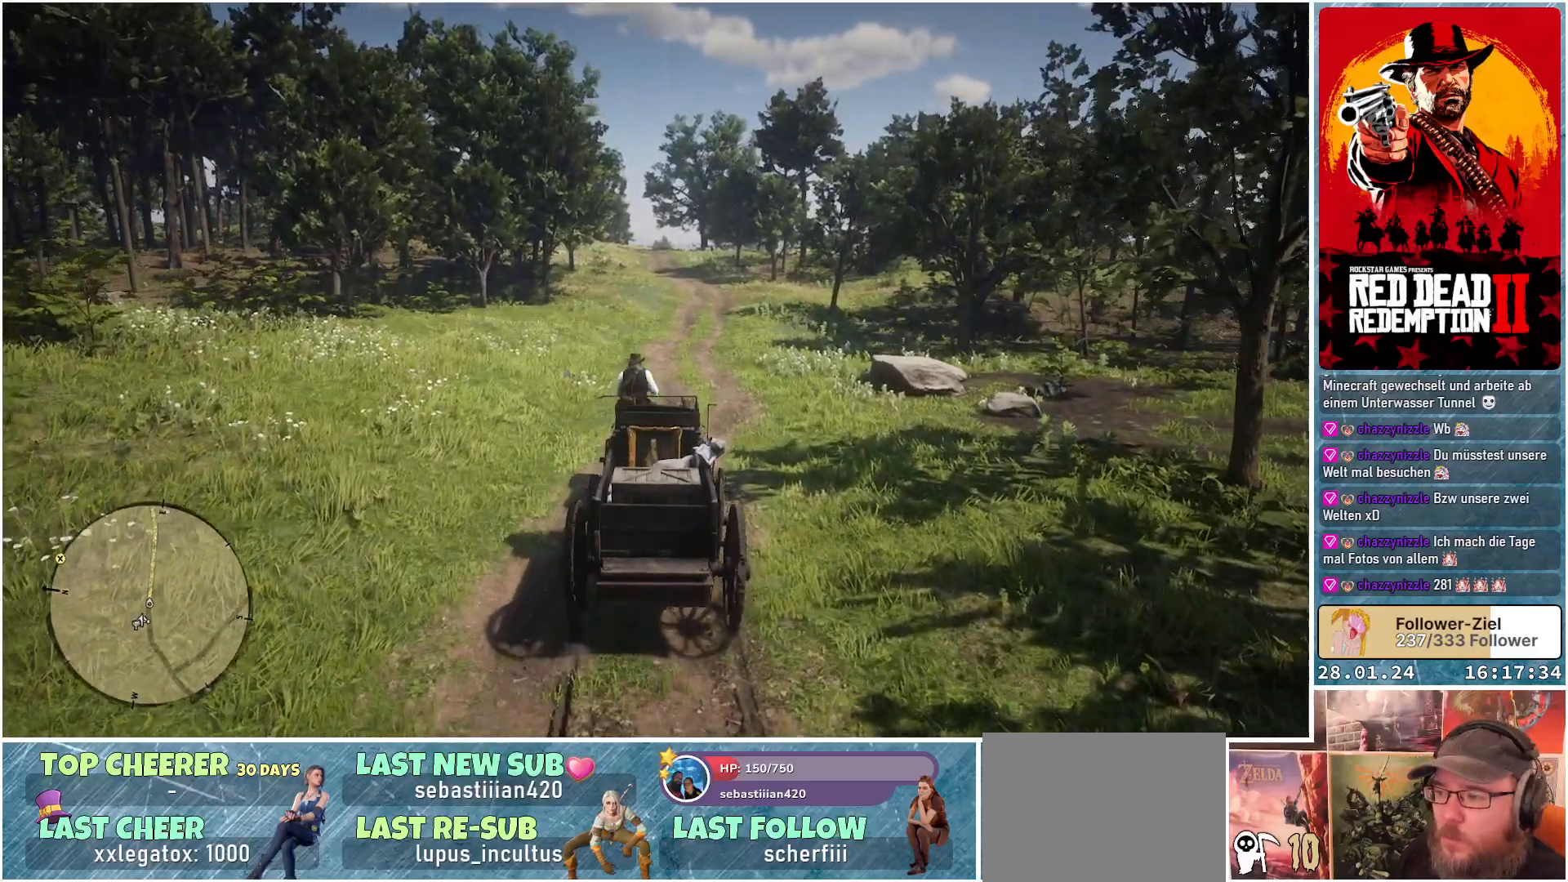
{"buttons": ["A"], "left_stick": "center", "right_stick": "center", "events": [[184, "left_stick", "center"]]}
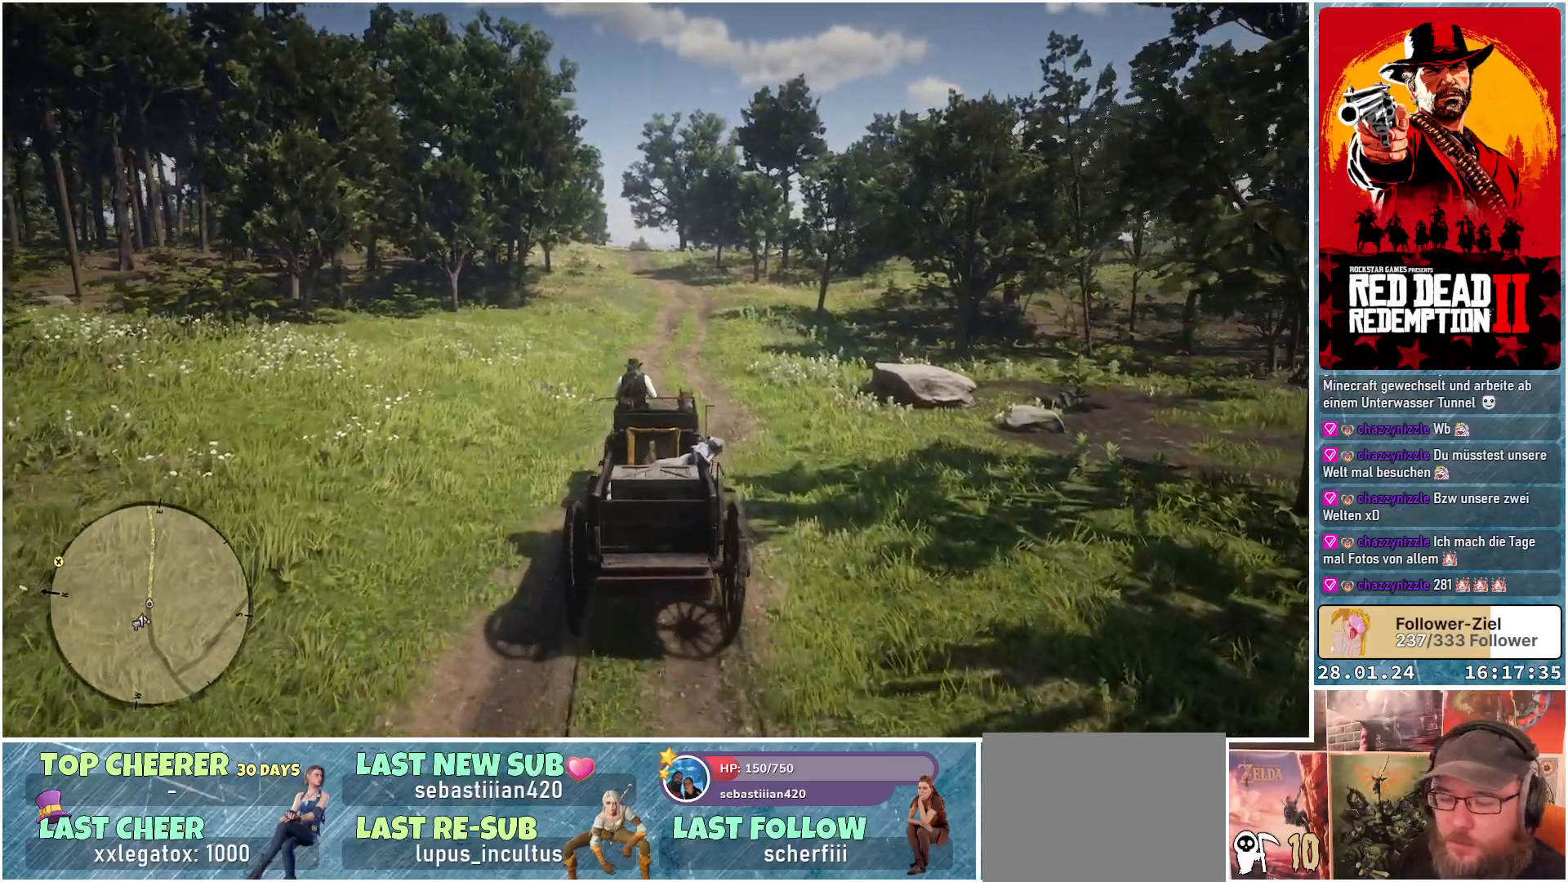
{"buttons": ["A"], "left_stick": "center", "right_stick": "center", "events": []}
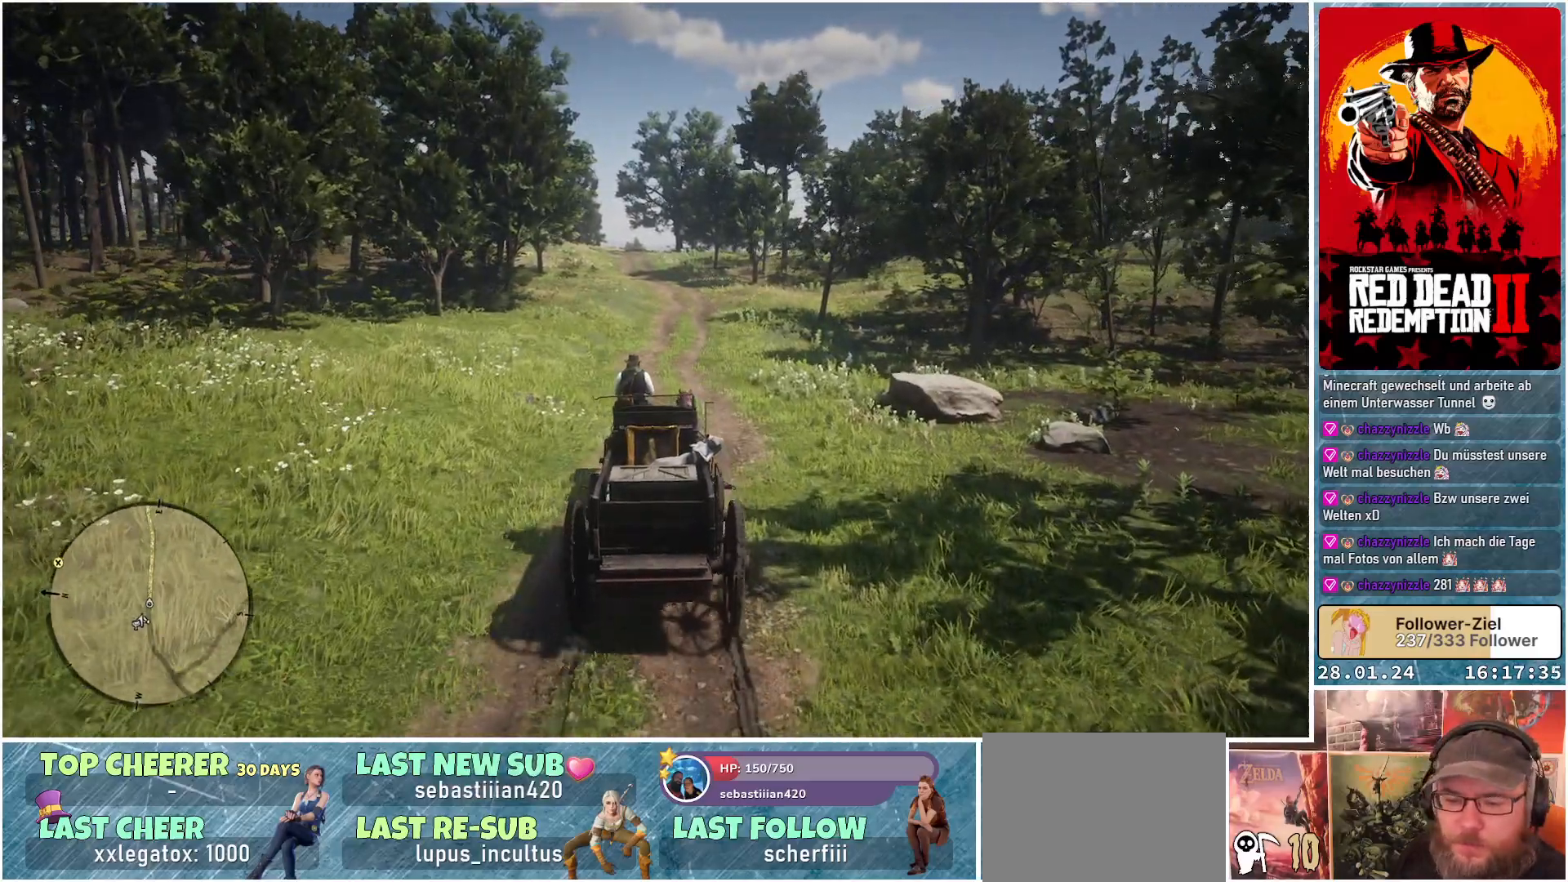
{"buttons": ["A"], "left_stick": "center", "right_stick": "center", "events": []}
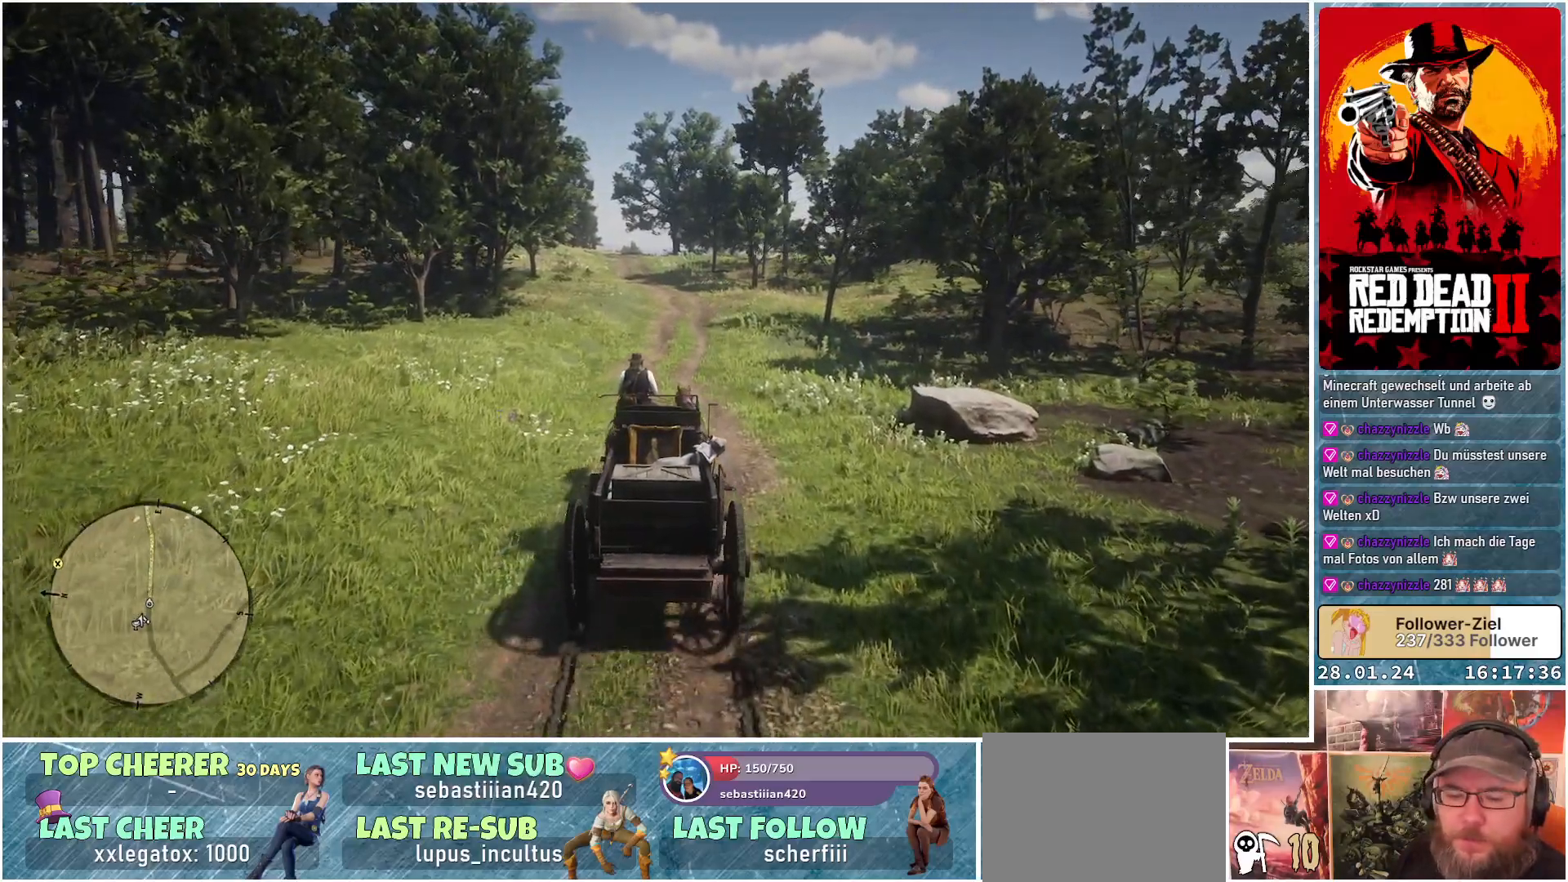
{"buttons": ["A"], "left_stick": "center", "right_stick": "center", "events": []}
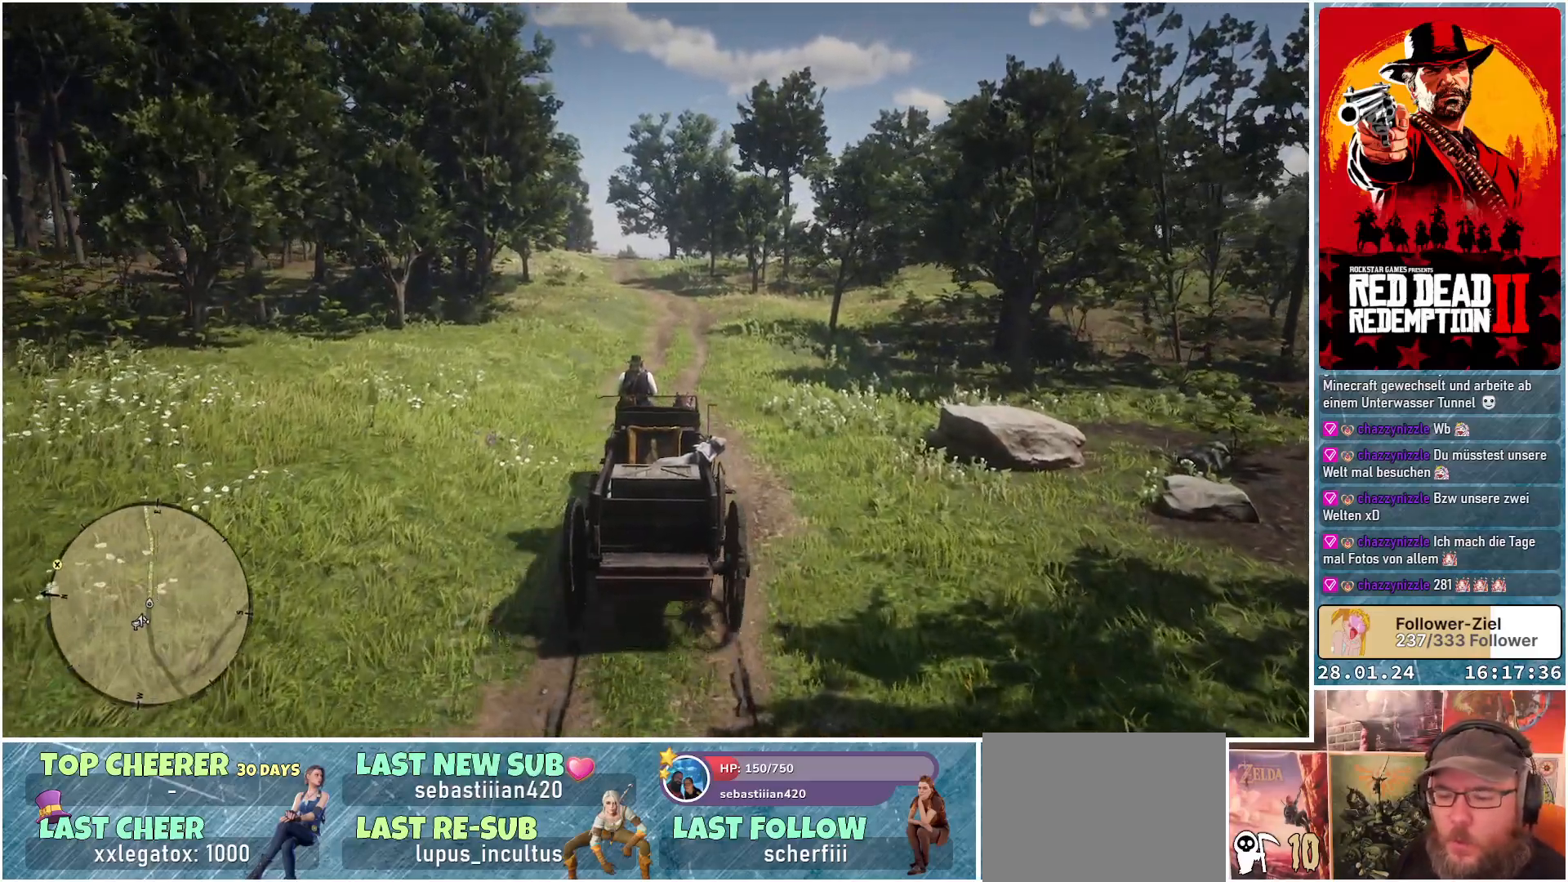
{"buttons": ["A"], "left_stick": "center", "right_stick": "center", "events": []}
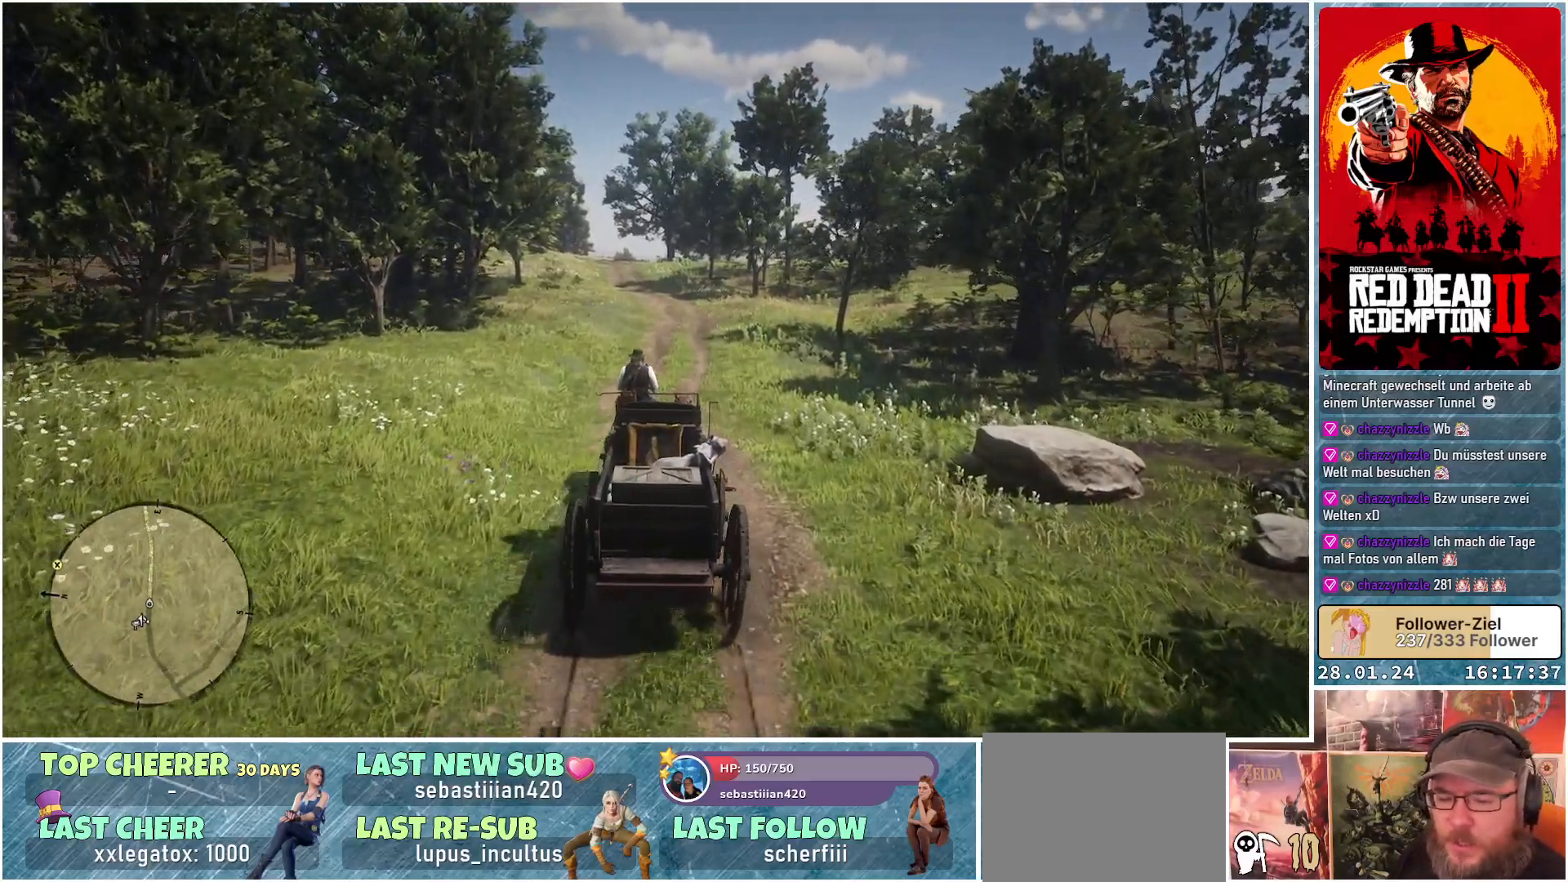
{"buttons": ["A"], "left_stick": "center", "right_stick": "center", "events": []}
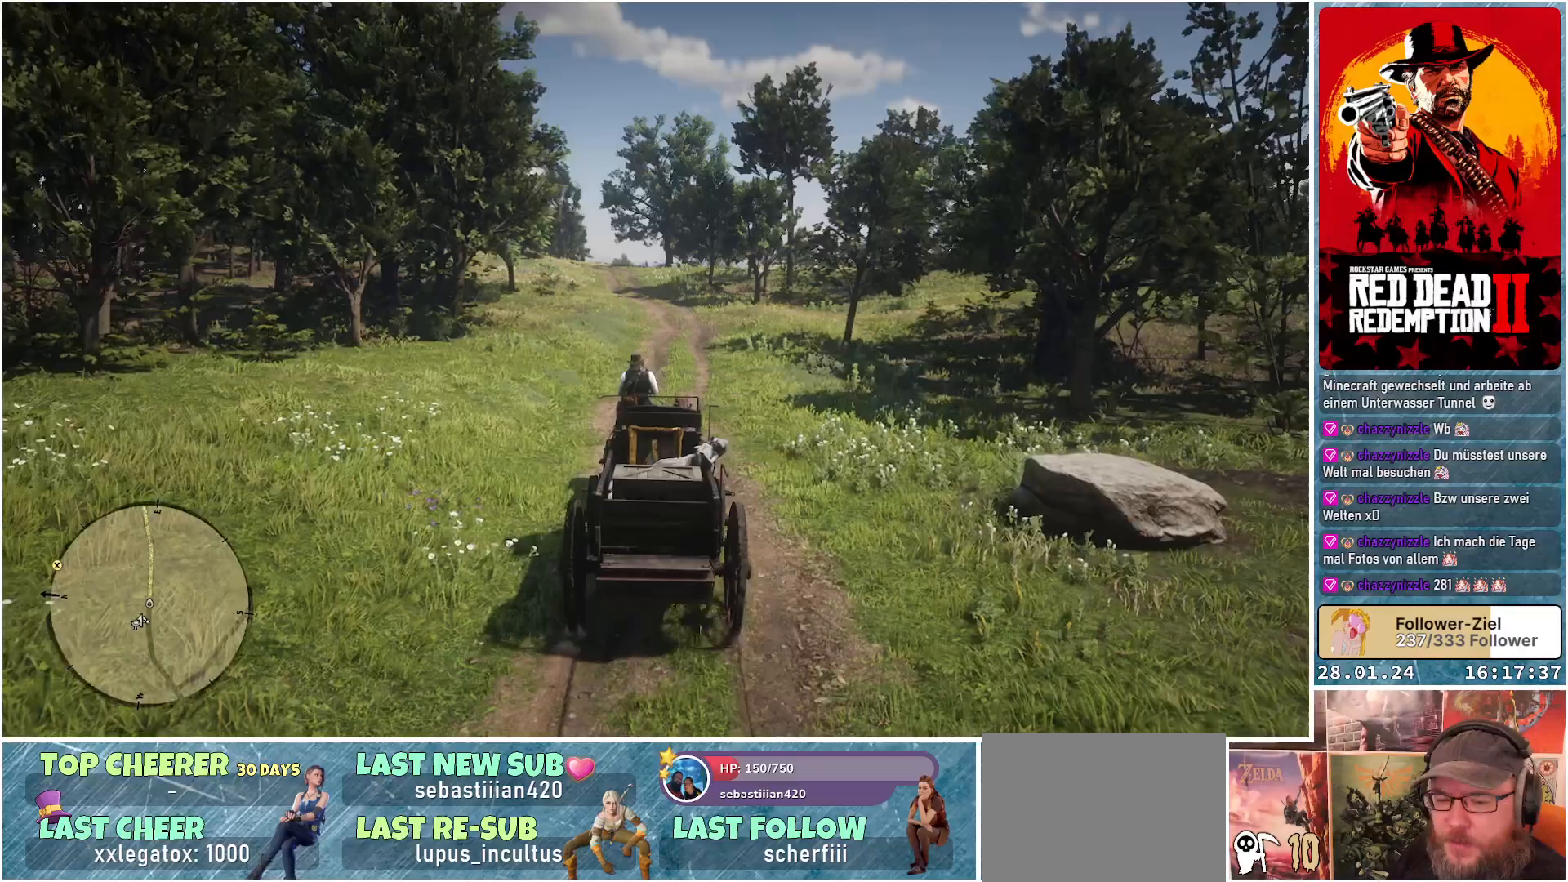
{"buttons": ["A"], "left_stick": "center", "right_stick": "center", "events": []}
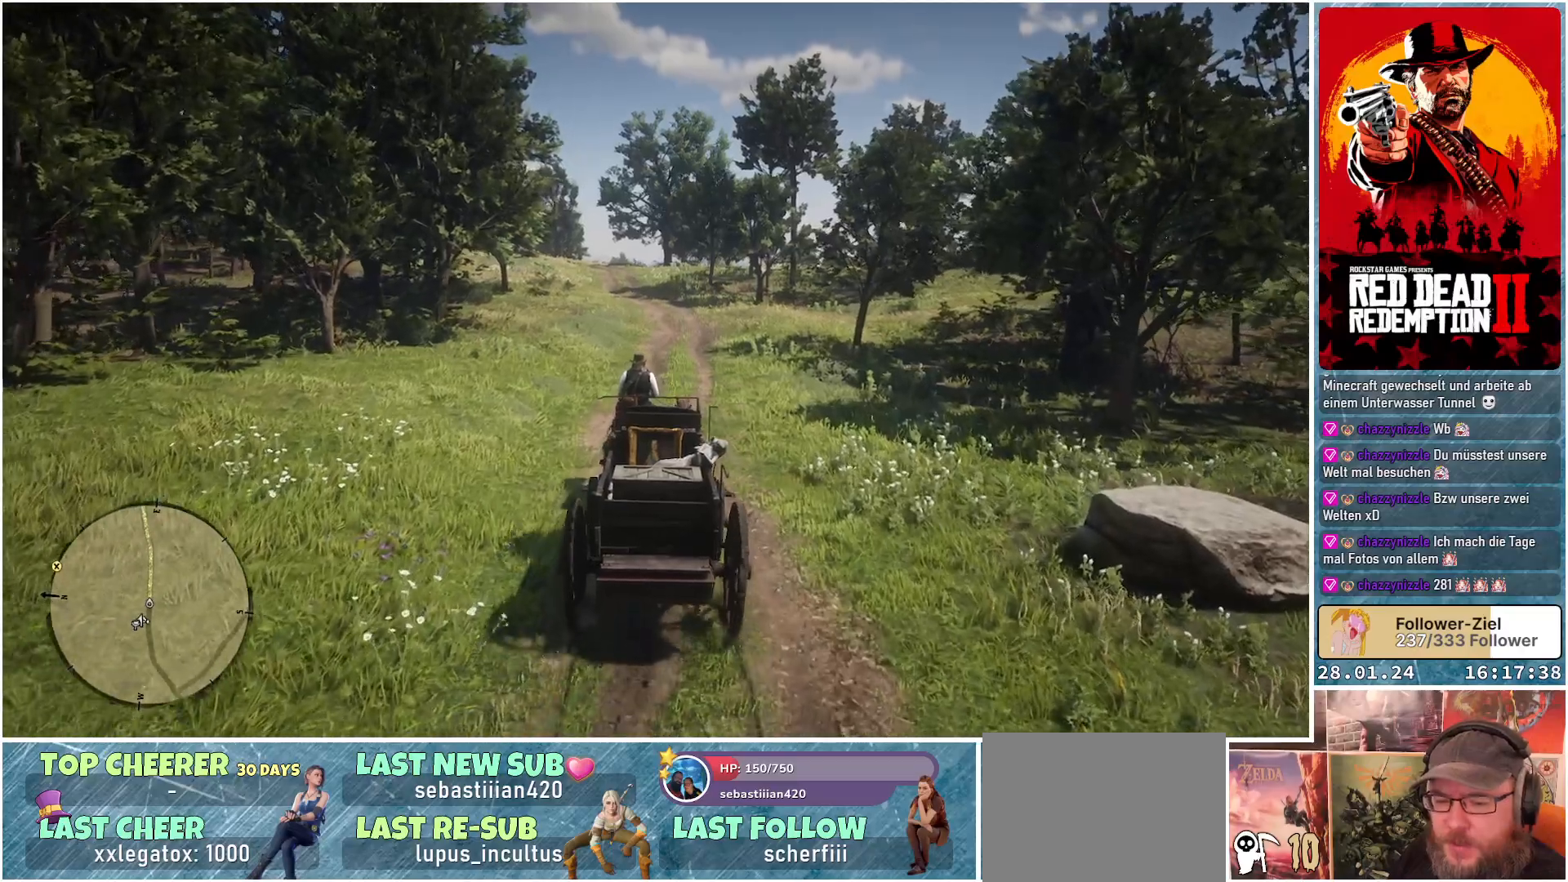
{"buttons": ["A"], "left_stick": "center", "right_stick": "center", "events": []}
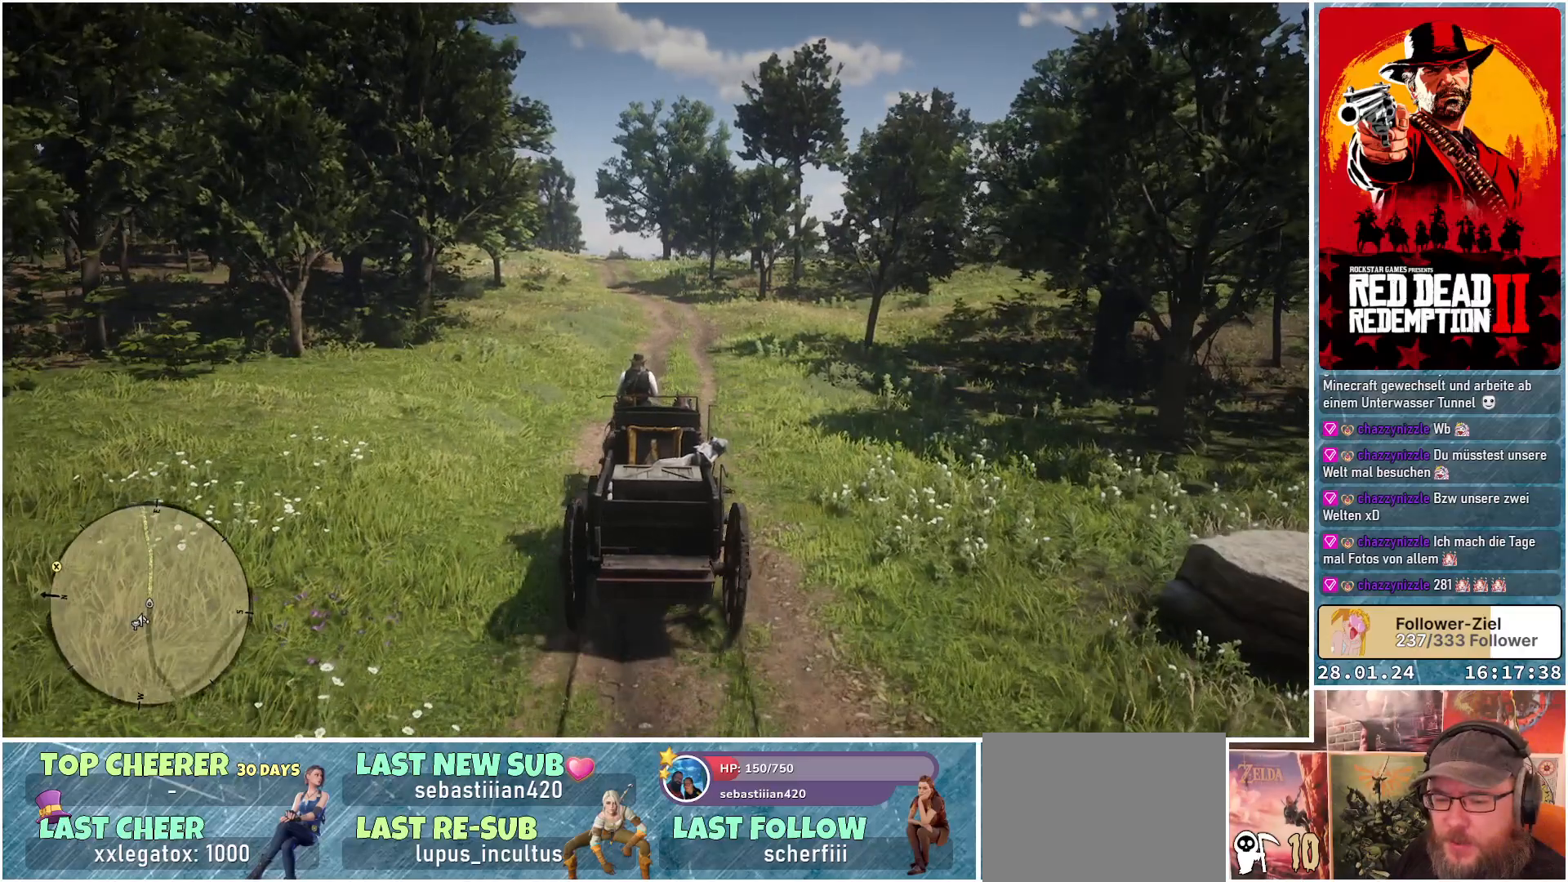
{"buttons": ["A"], "left_stick": "center", "right_stick": "center", "events": []}
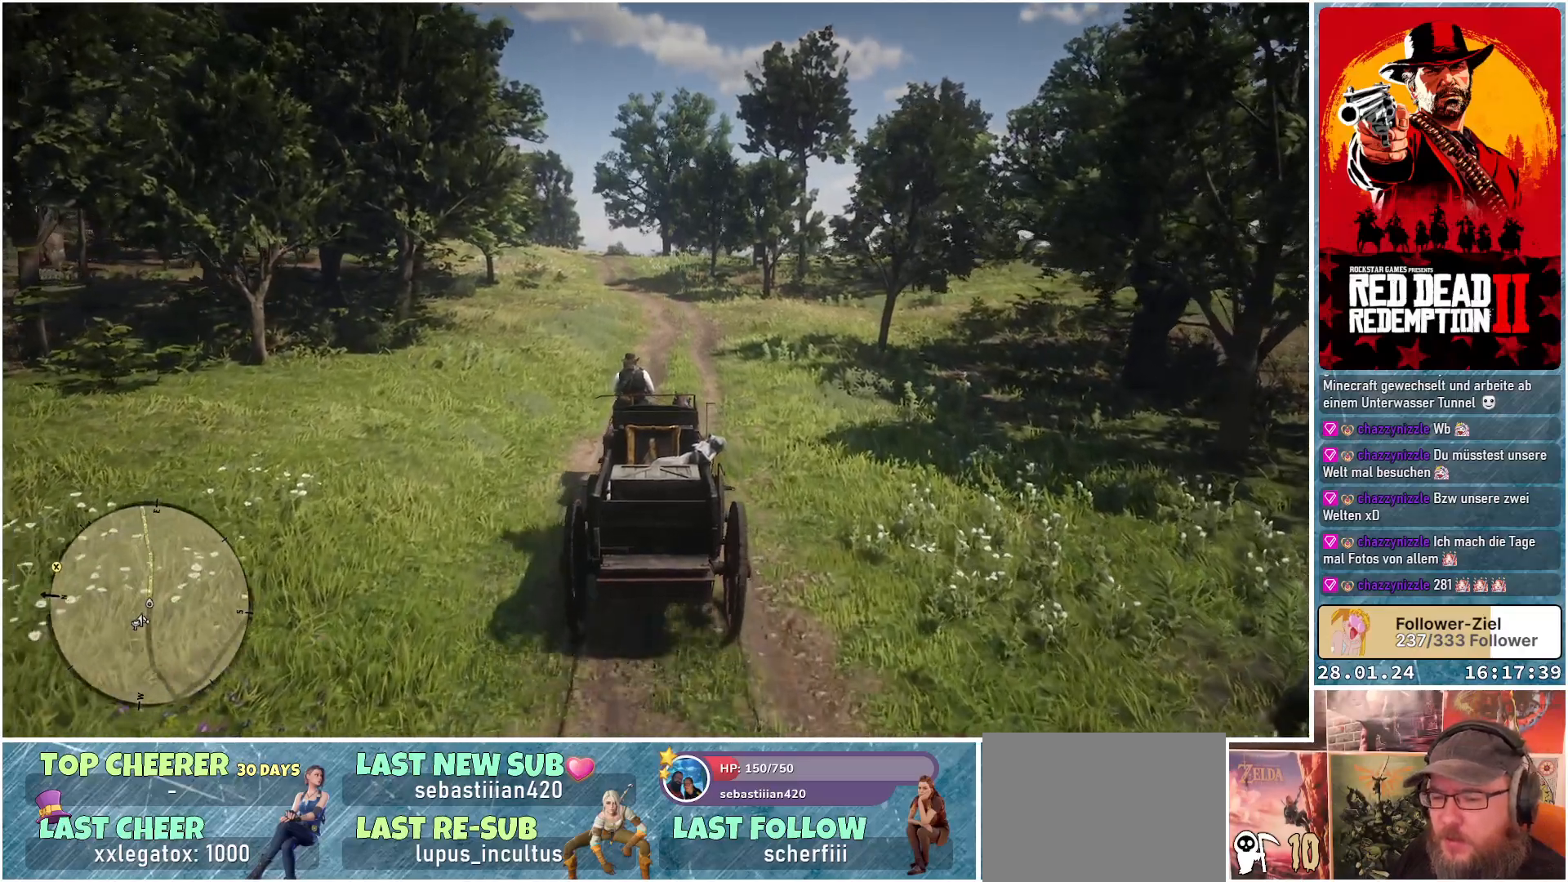
{"buttons": ["A"], "left_stick": "center", "right_stick": "center", "events": []}
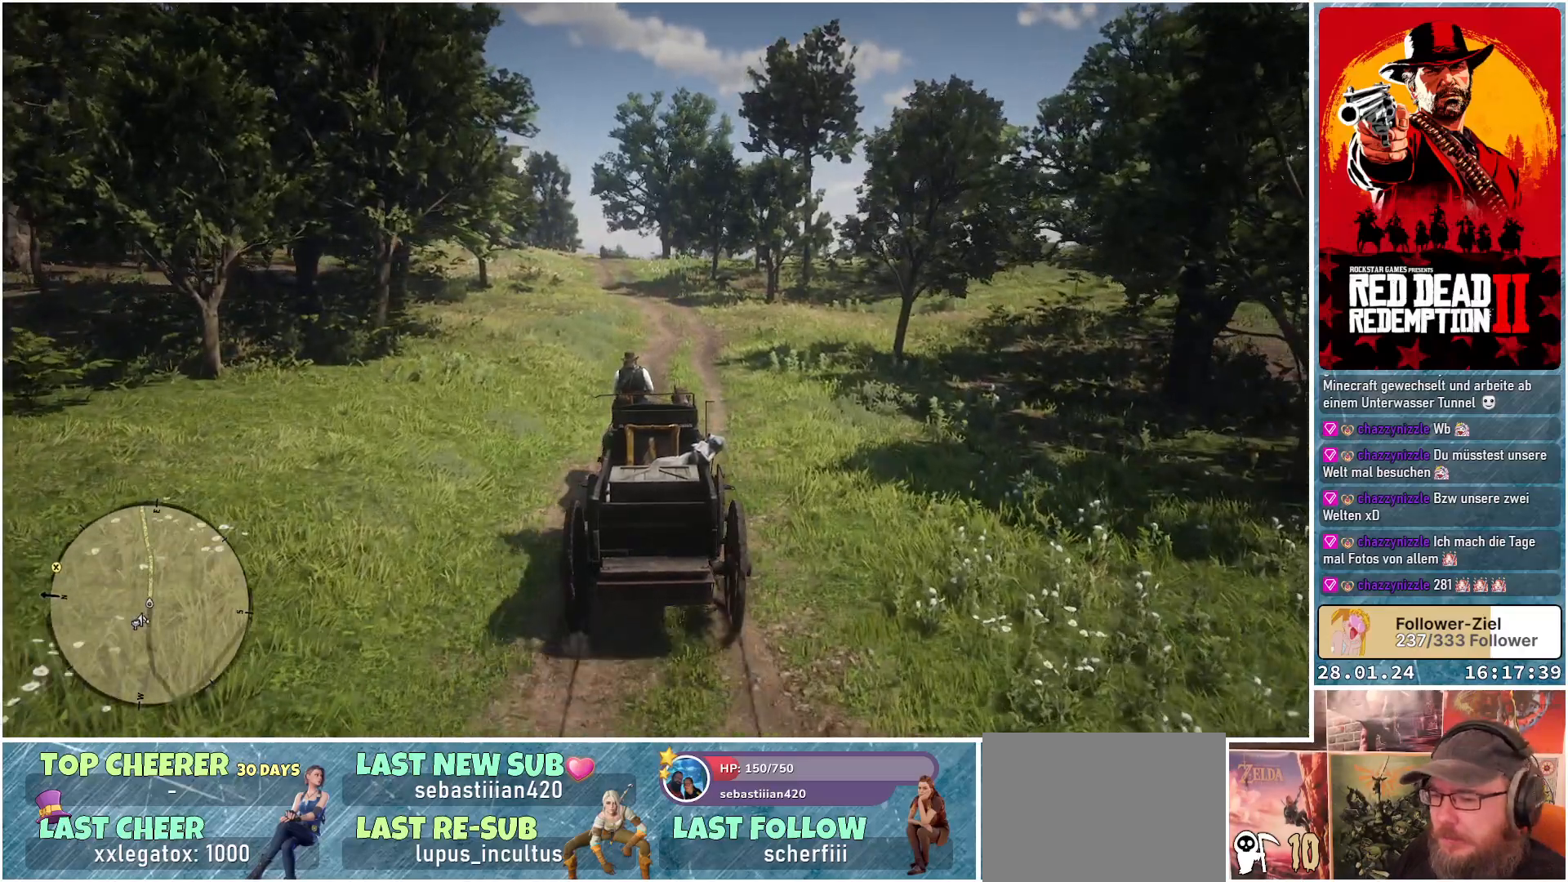
{"buttons": ["A"], "left_stick": "center", "right_stick": "center", "events": []}
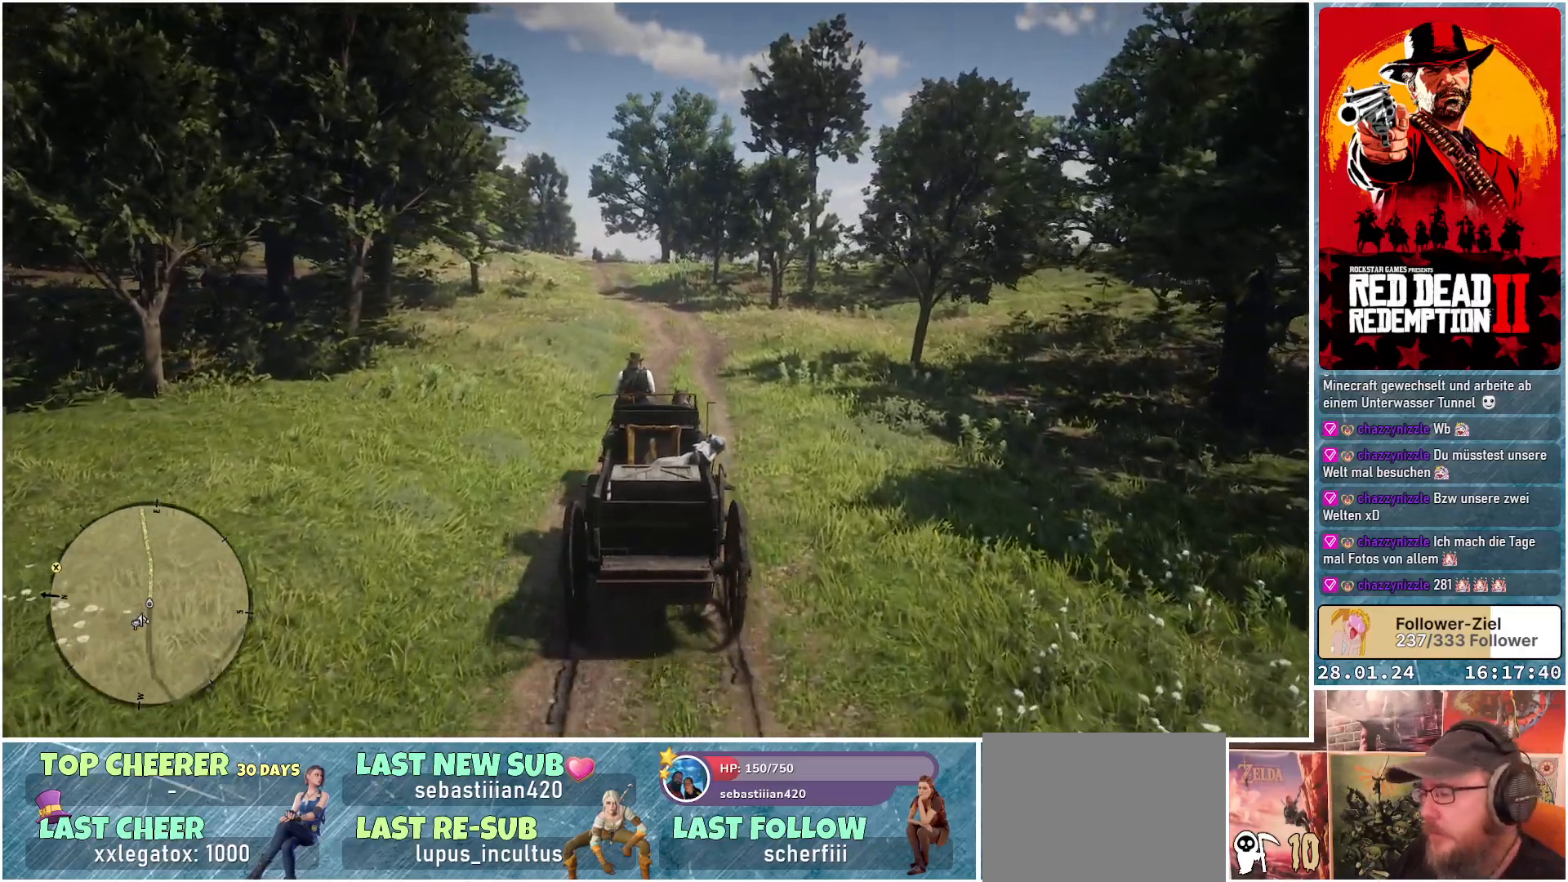
{"buttons": ["A"], "left_stick": "center", "right_stick": "center", "events": []}